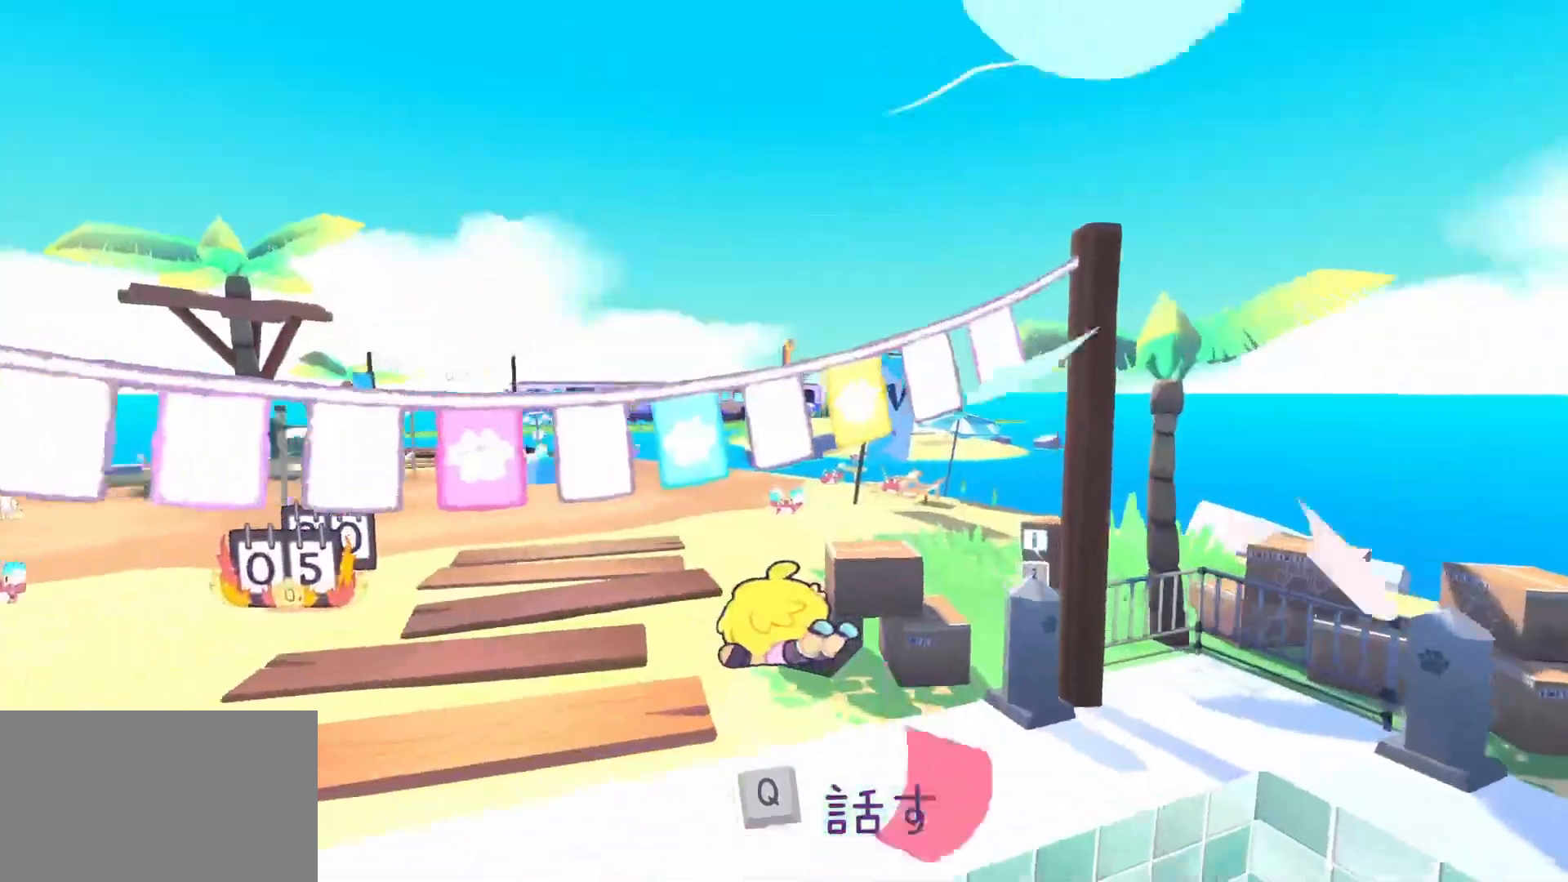
Gameplay with keyboard and mouse; each line is a JSON object with the keys and mouse buttons held at the frame after it. "events" lists presses ("down") and releases ("up") of "1", "2", "3", "4", "5", "a", "alt", "c", "caps_lock", "ctrl", "d", "e", "f", "g", "q", "r", "s", "shift", "space", "t", "tab", "v", "w", "x", "z", "mouse_left", "mouse_wheel" and "mouse_right" between this image and that frame as [ms after this image, input, new state], when the widget could be followed in between. "mouse_left", "mouse_wheel", "mouse_right" = the "left", "wheel", "right" buttons of the "mouse" list. No other keys are recorded. "wheel" means that the mouse wheel is clicked or scrolled. Not read: mouse_move.
{"keys": ["e"], "mouse": [], "events": [[367, "e", "down"]]}
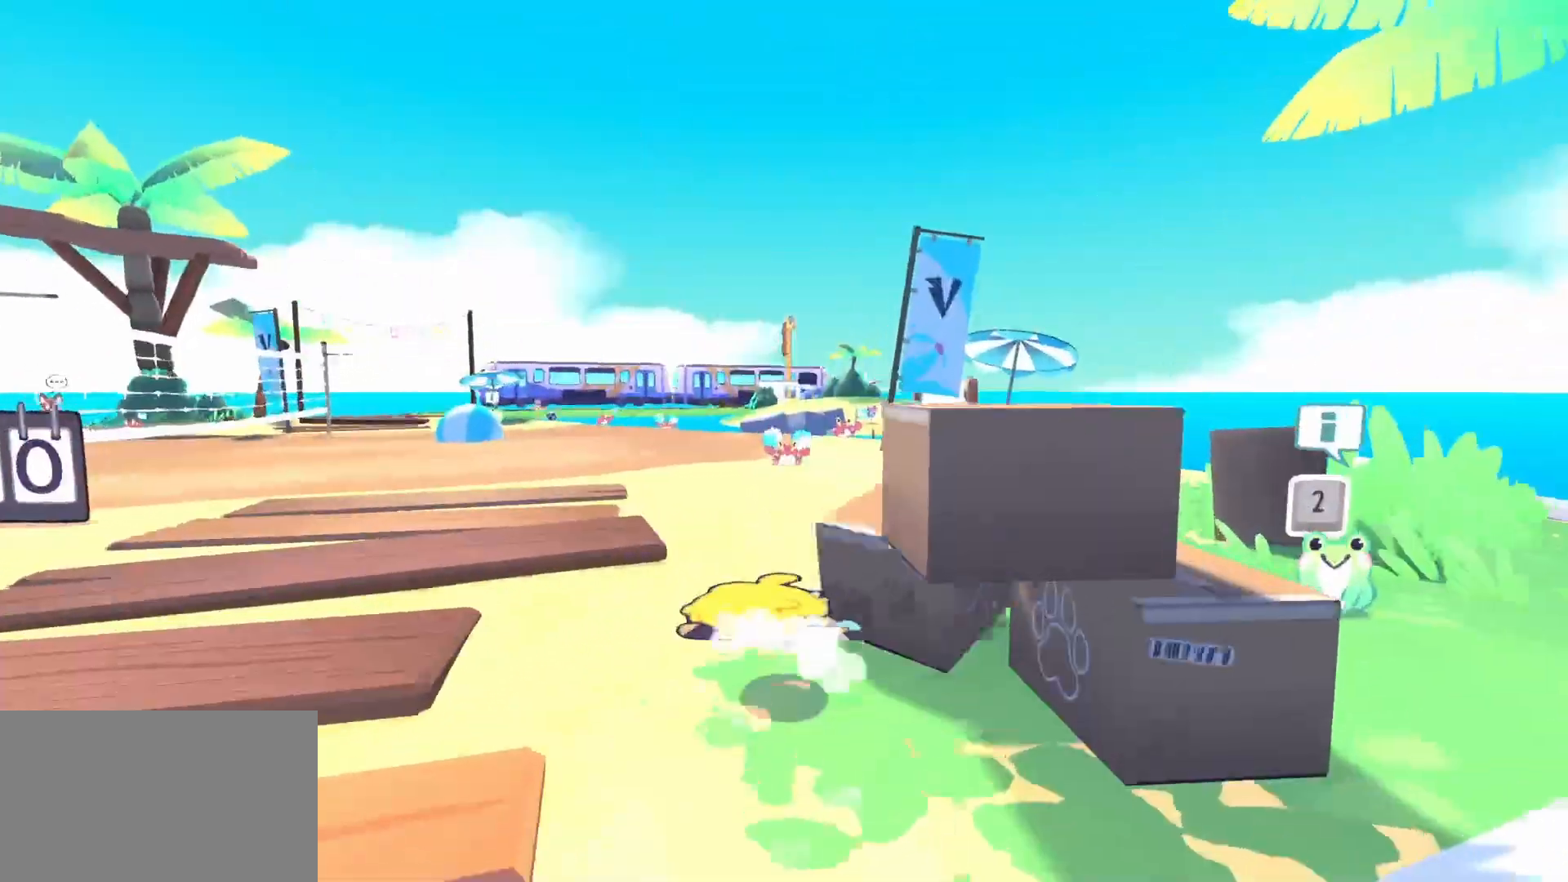
{"keys": ["e"], "mouse": [], "events": [[17, "e", "up"], [333, "e", "down"]]}
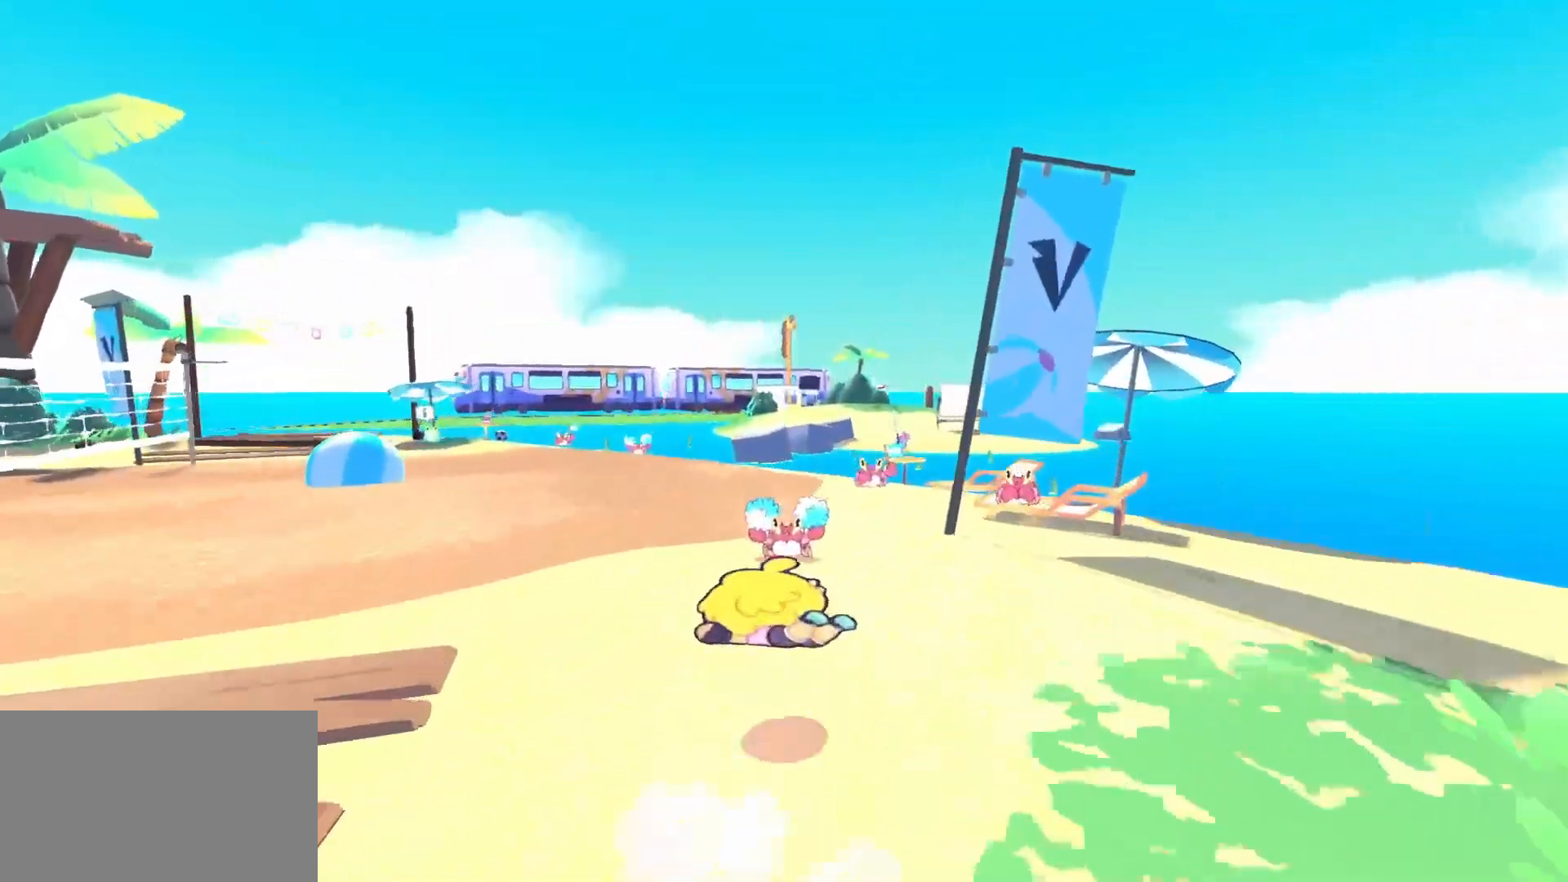
{"keys": [], "mouse": [], "events": [[17, "e", "up"], [350, "e", "down"], [500, "e", "up"]]}
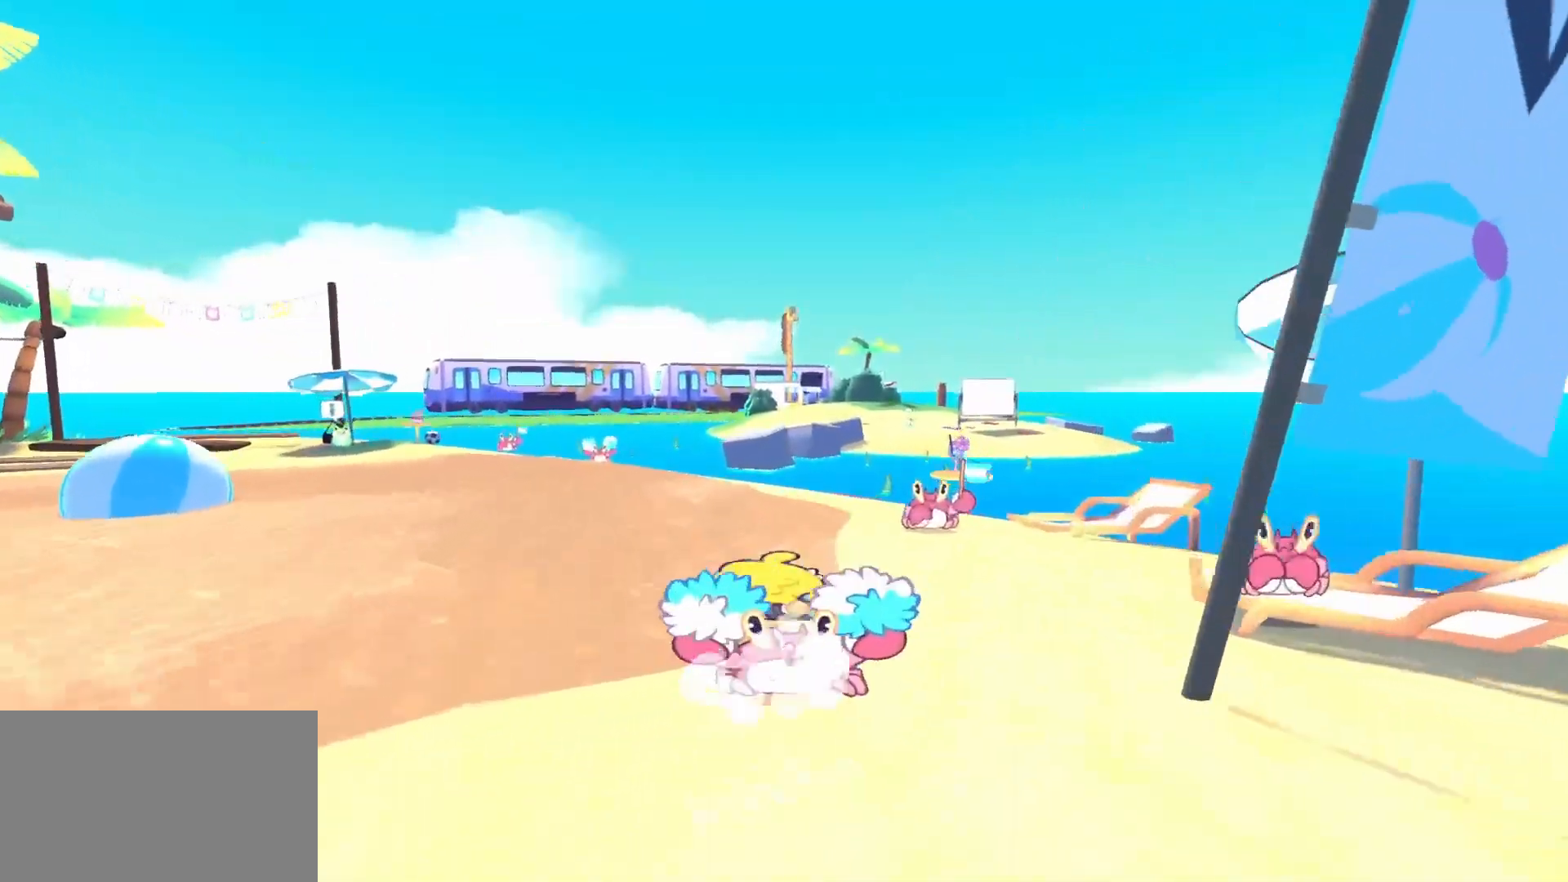
{"keys": ["e"], "mouse": [], "events": [[417, "e", "down"]]}
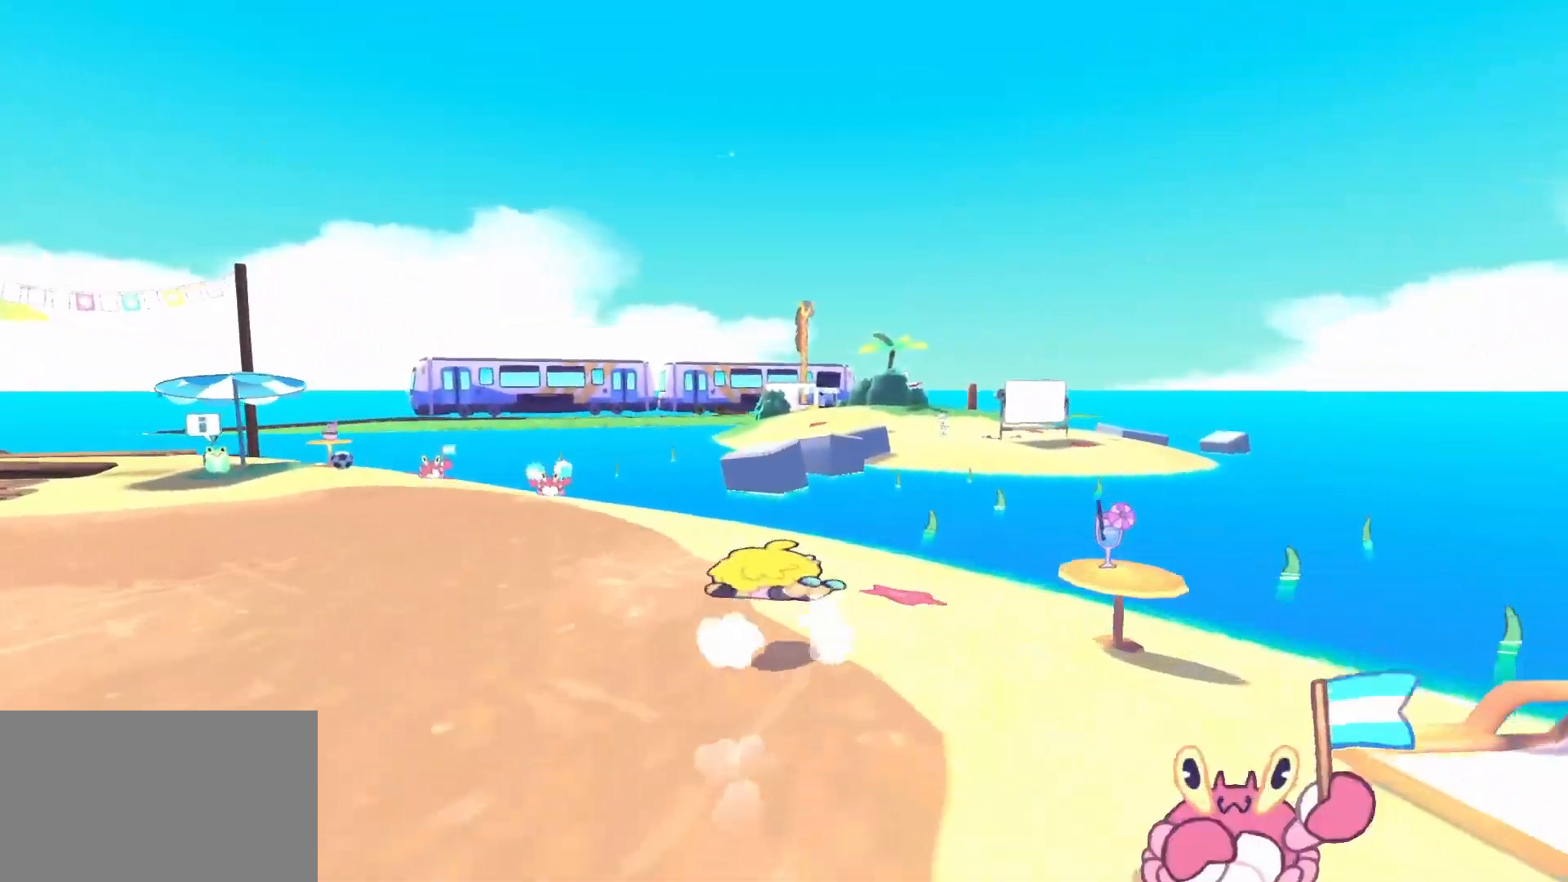
{"keys": ["e"], "mouse": [], "events": [[50, "e", "up"], [483, "e", "down"]]}
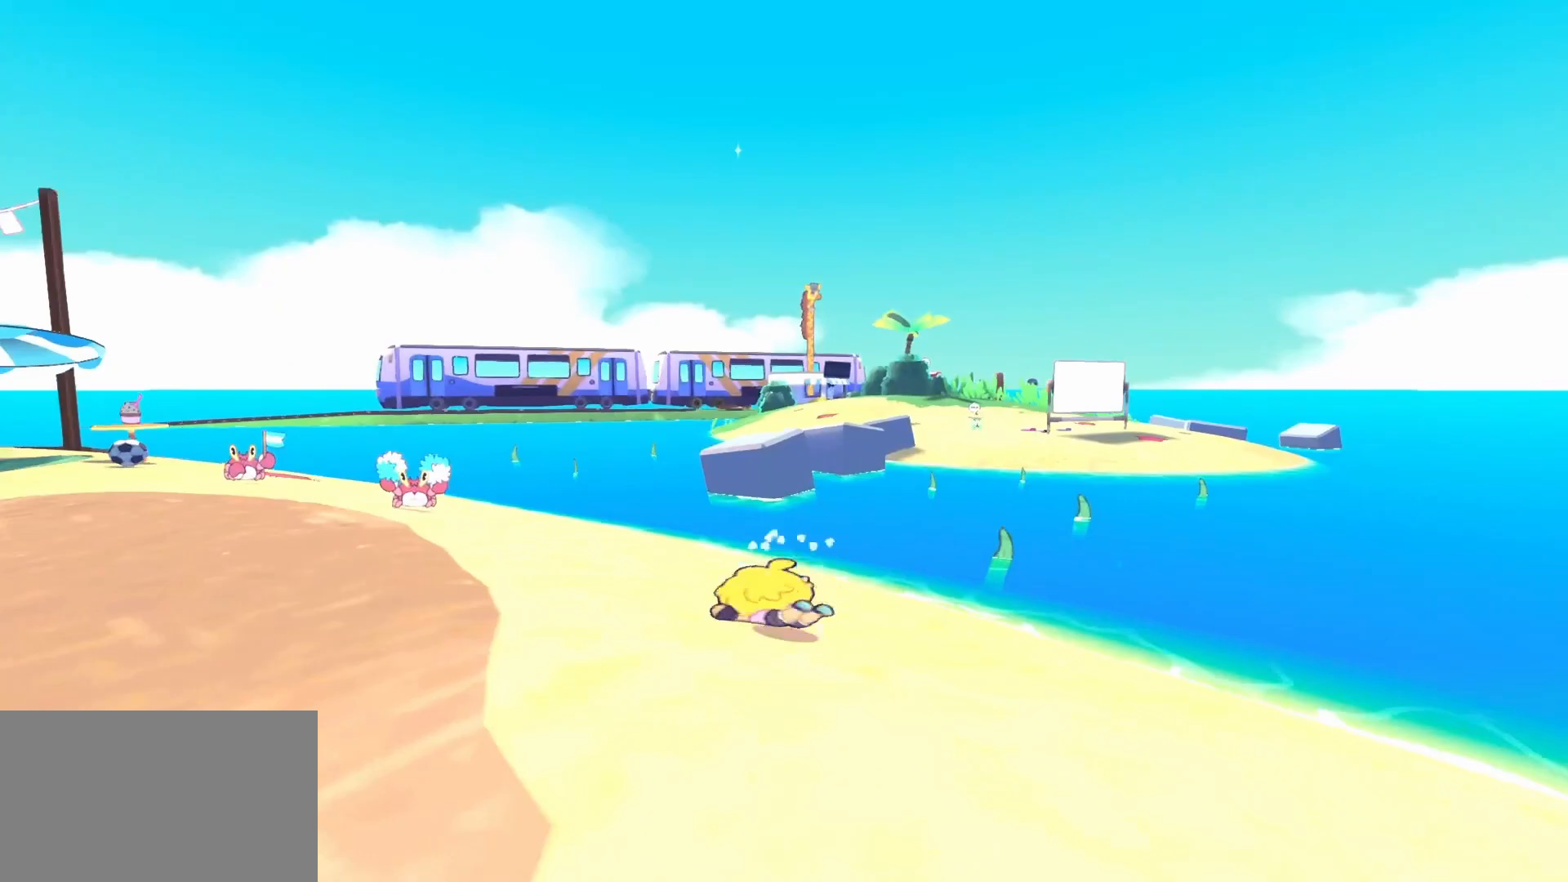
{"keys": [], "mouse": [], "events": [[117, "e", "up"]]}
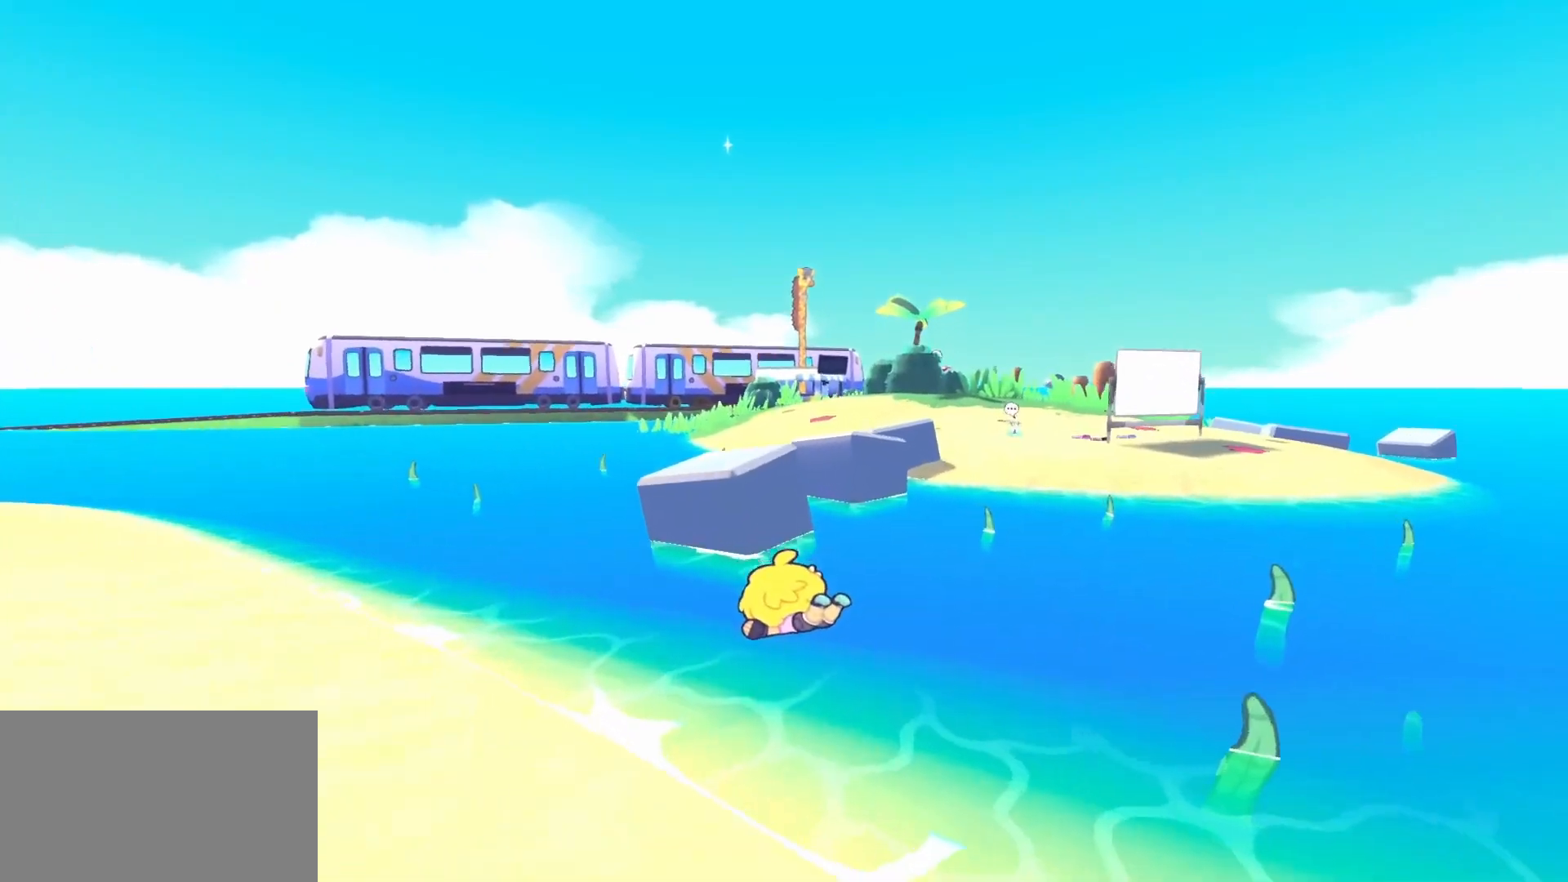
{"keys": [], "mouse": [], "events": [[33, "w", "down"], [133, "space", "down"], [367, "space", "up"], [367, "w", "up"], [417, "e", "down"], [500, "e", "up"]]}
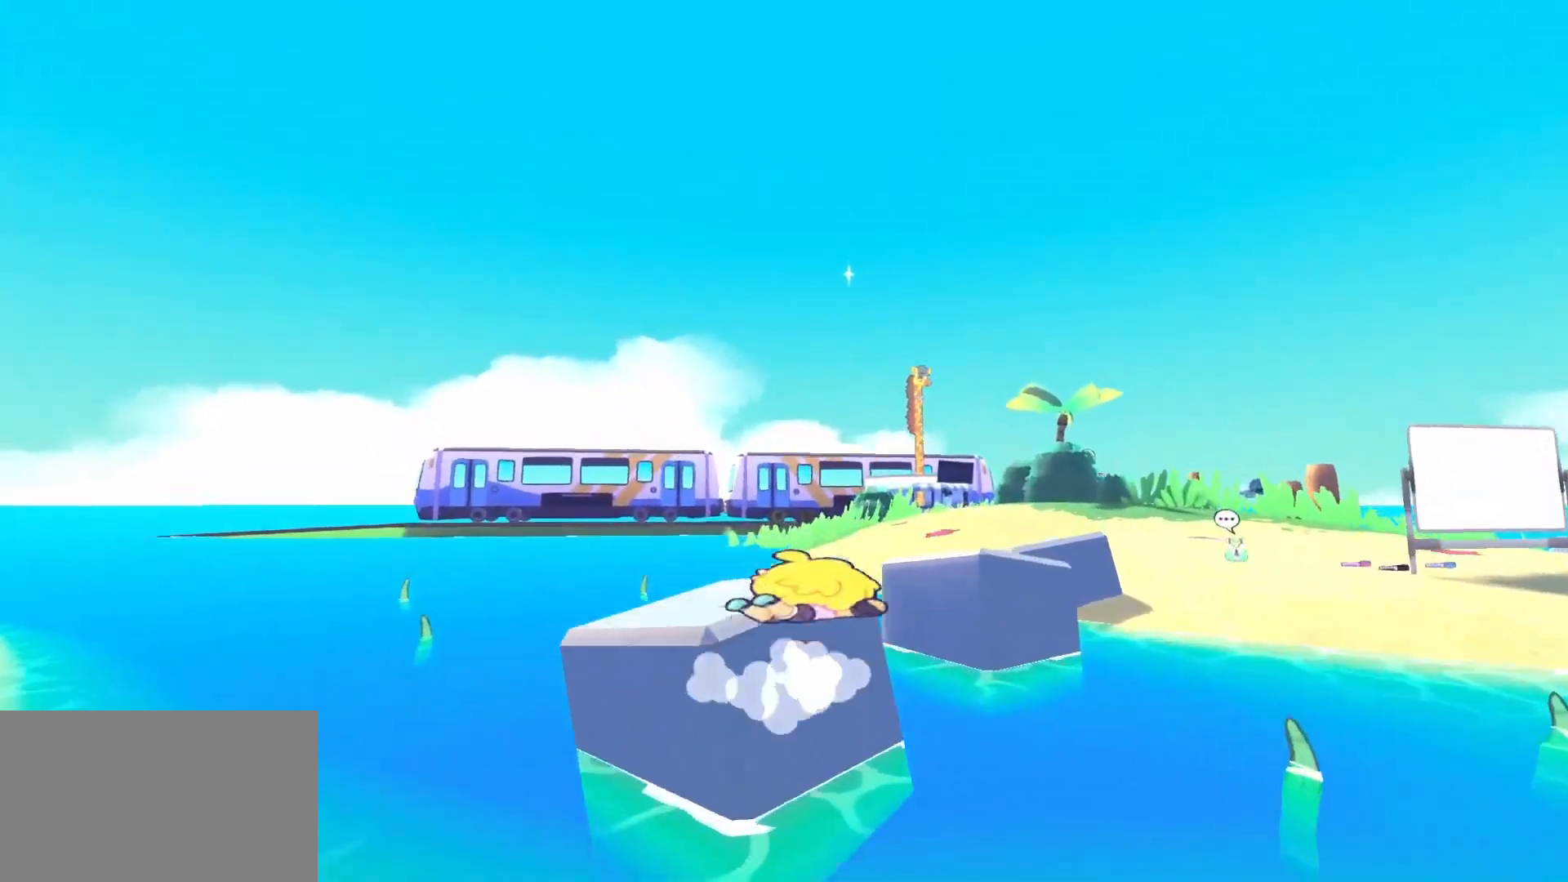
{"keys": [], "mouse": [], "events": []}
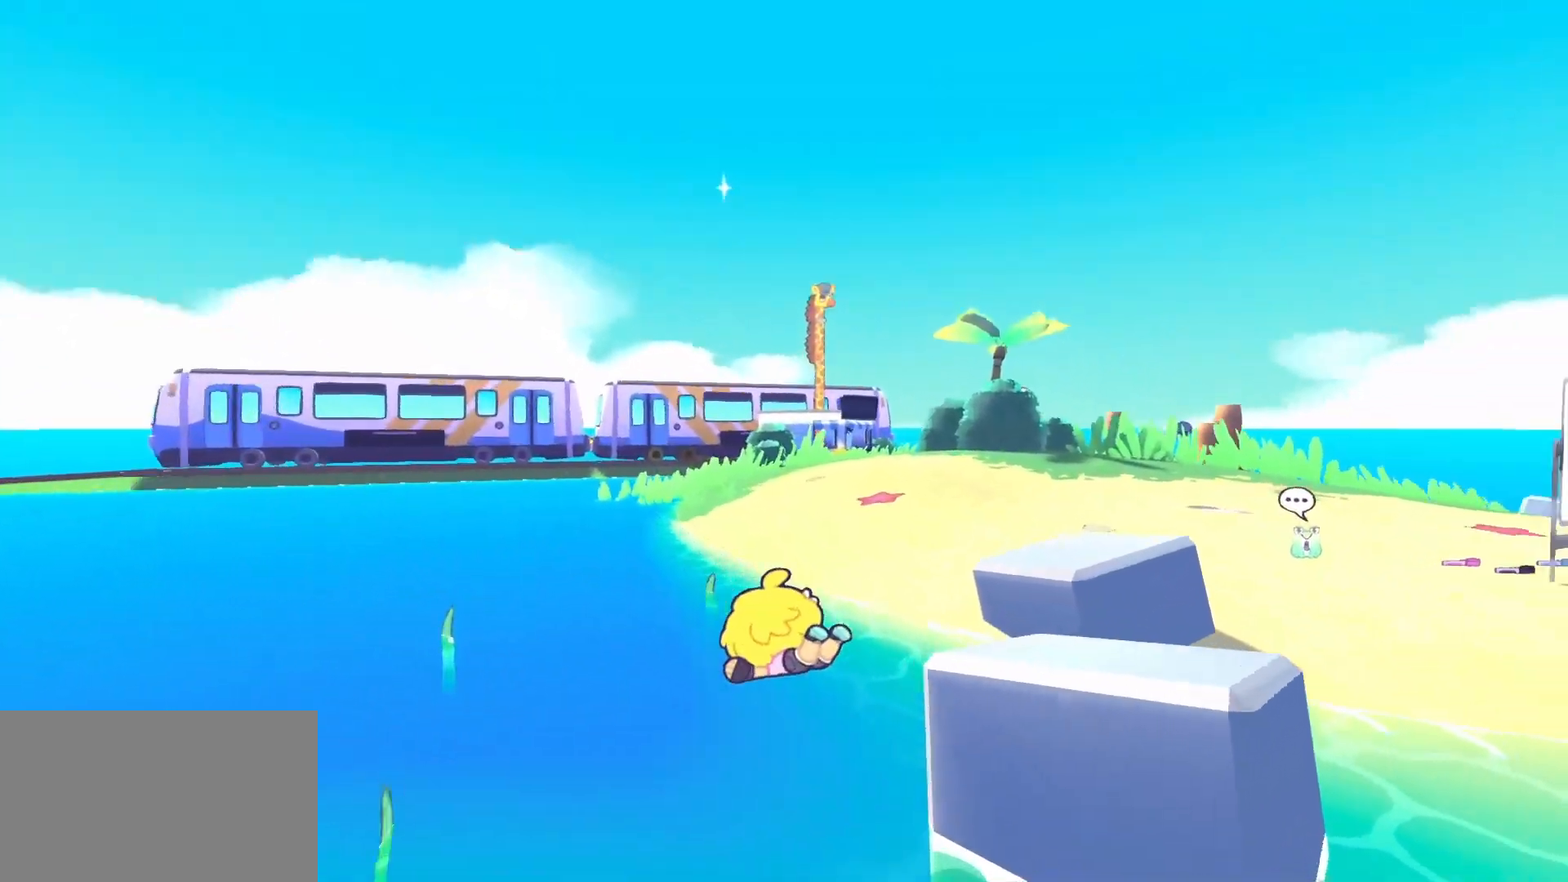
{"keys": ["w"], "mouse": [], "events": [[167, "w", "down"], [250, "space", "down"], [483, "space", "up"]]}
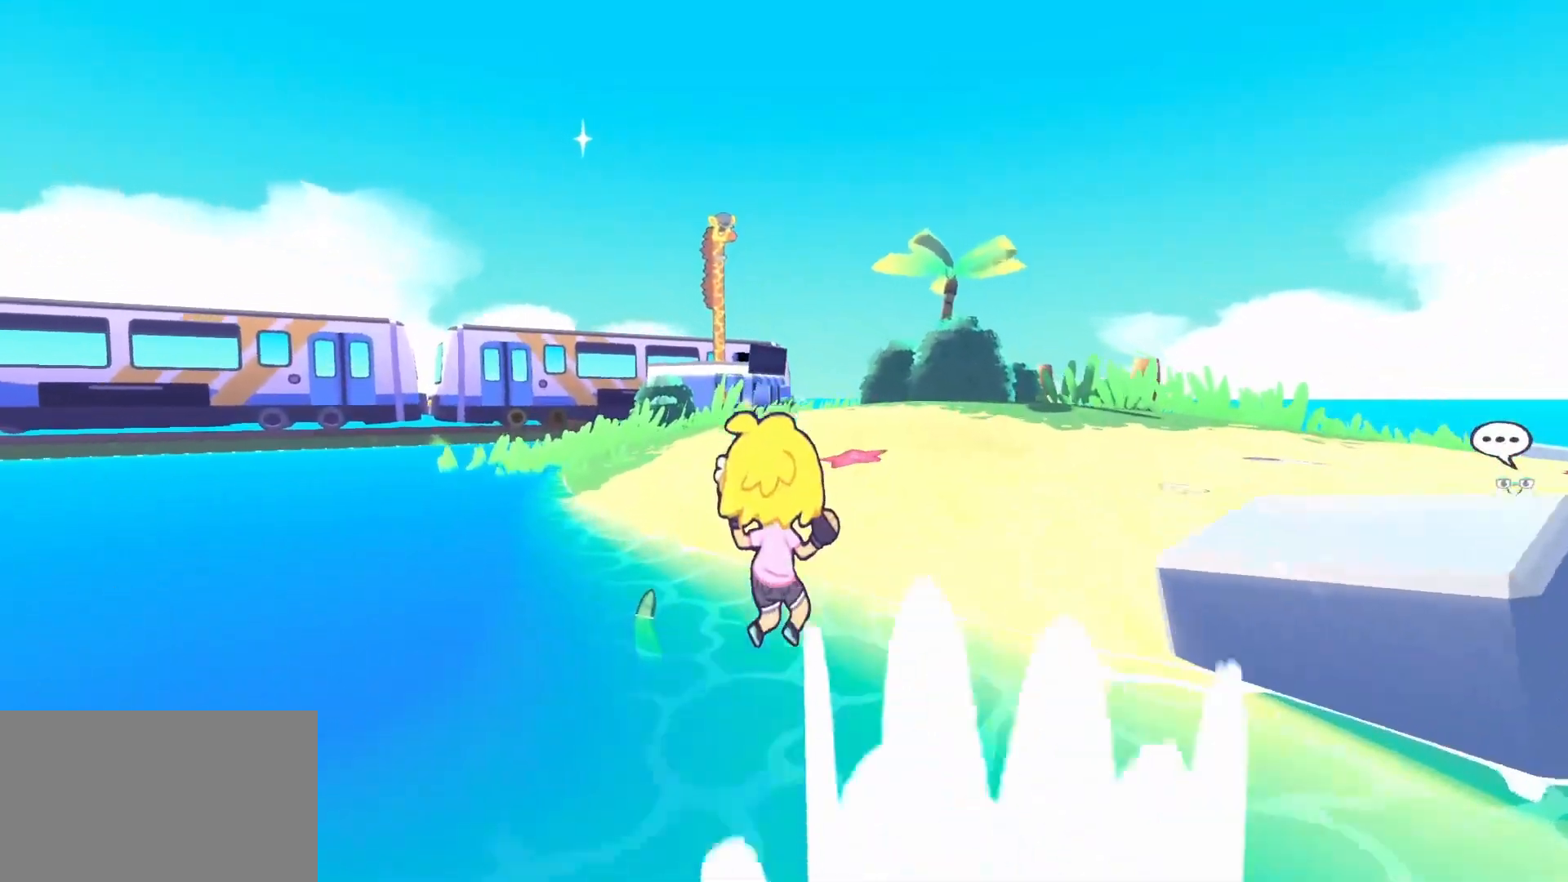
{"keys": [], "mouse": [], "events": [[33, "w", "up"], [133, "e", "down"], [233, "e", "up"]]}
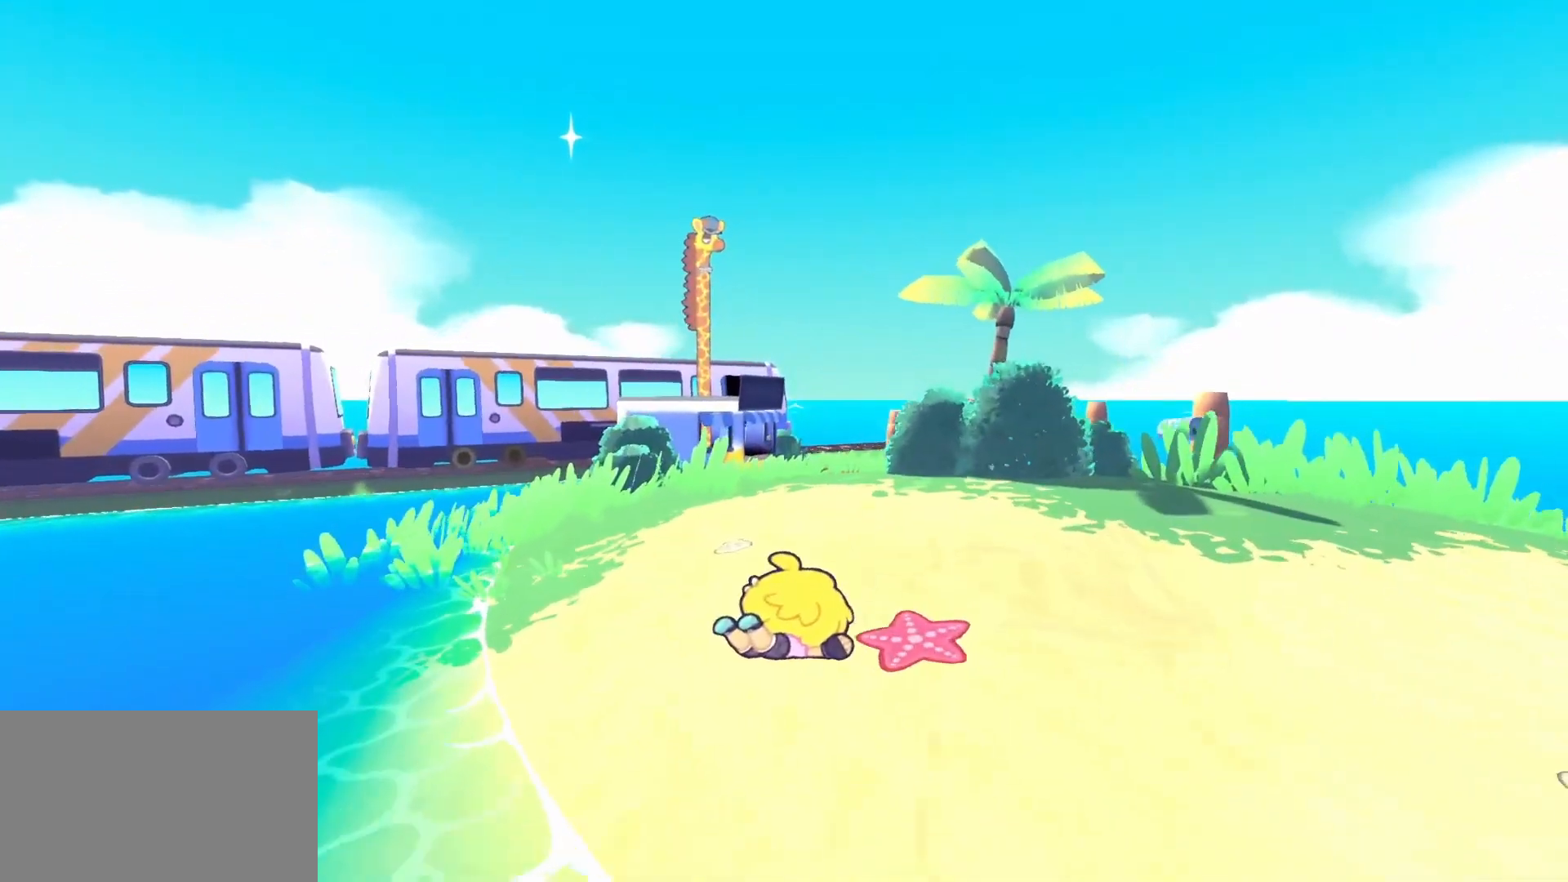
{"keys": [], "mouse": [], "events": [[333, "e", "down"], [483, "e", "up"]]}
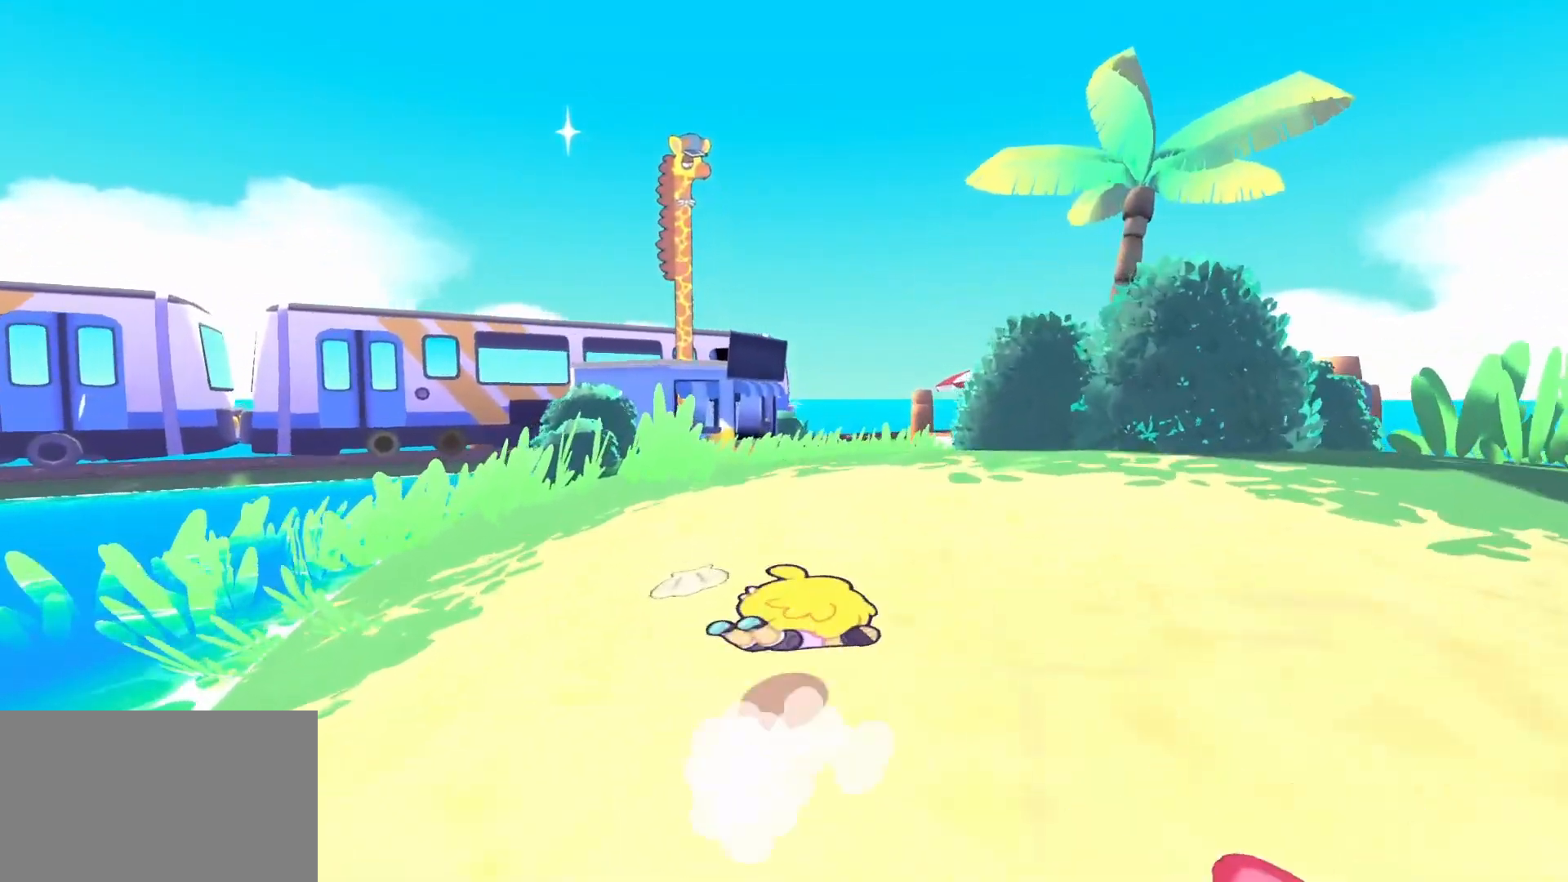
{"keys": [], "mouse": [], "events": [[167, "e", "down"], [300, "e", "up"]]}
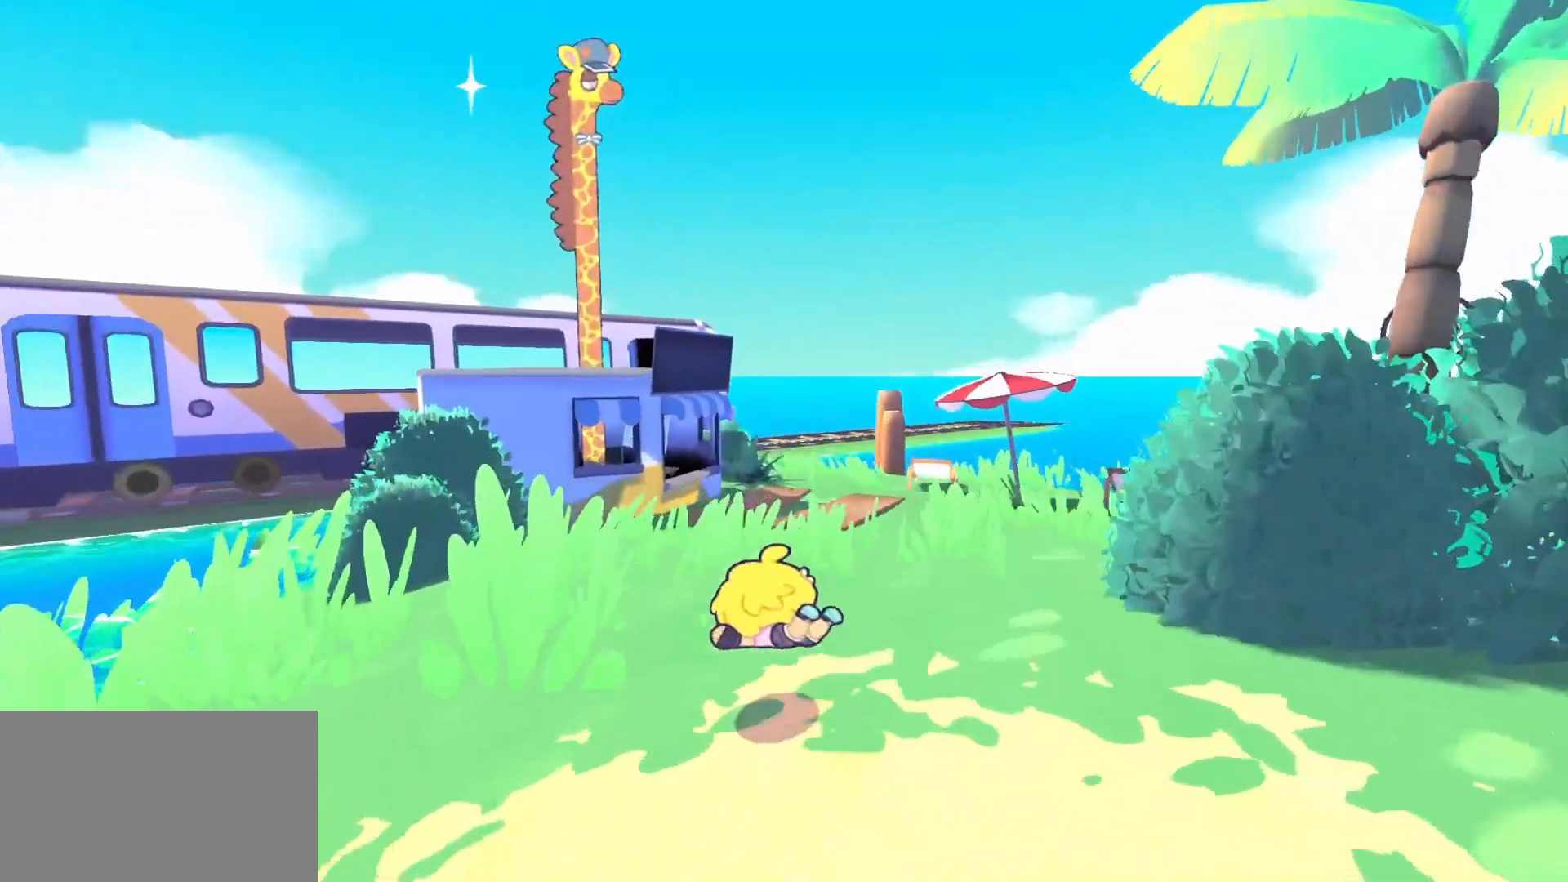
{"keys": [], "mouse": [], "events": [[83, "space", "down"], [133, "w", "down"], [233, "space", "up"], [233, "w", "up"], [267, "e", "down"], [367, "e", "up"]]}
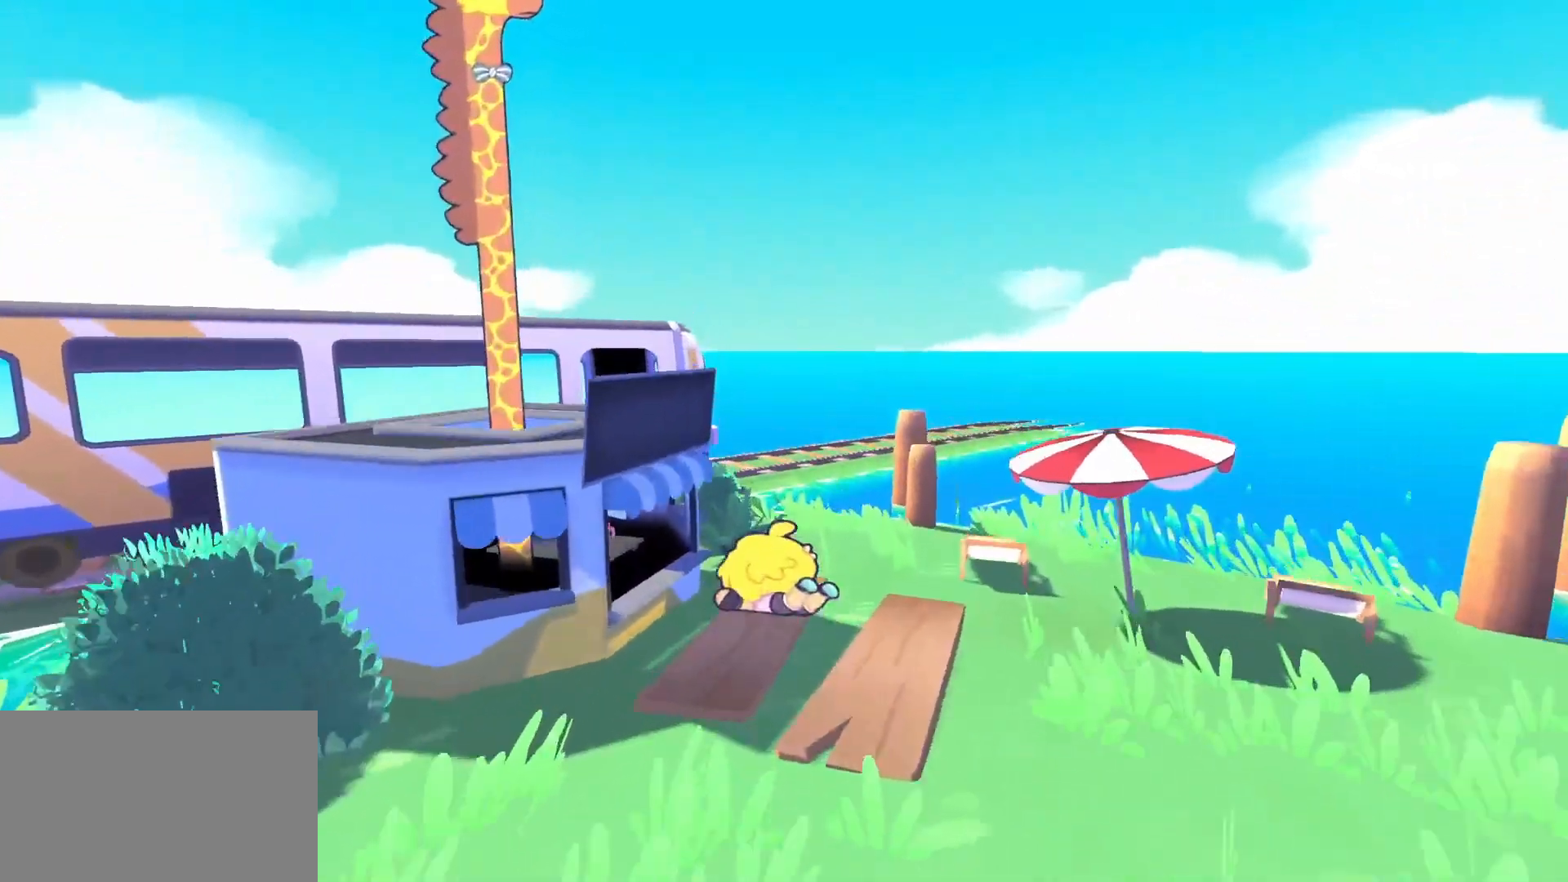
{"keys": [], "mouse": [], "events": []}
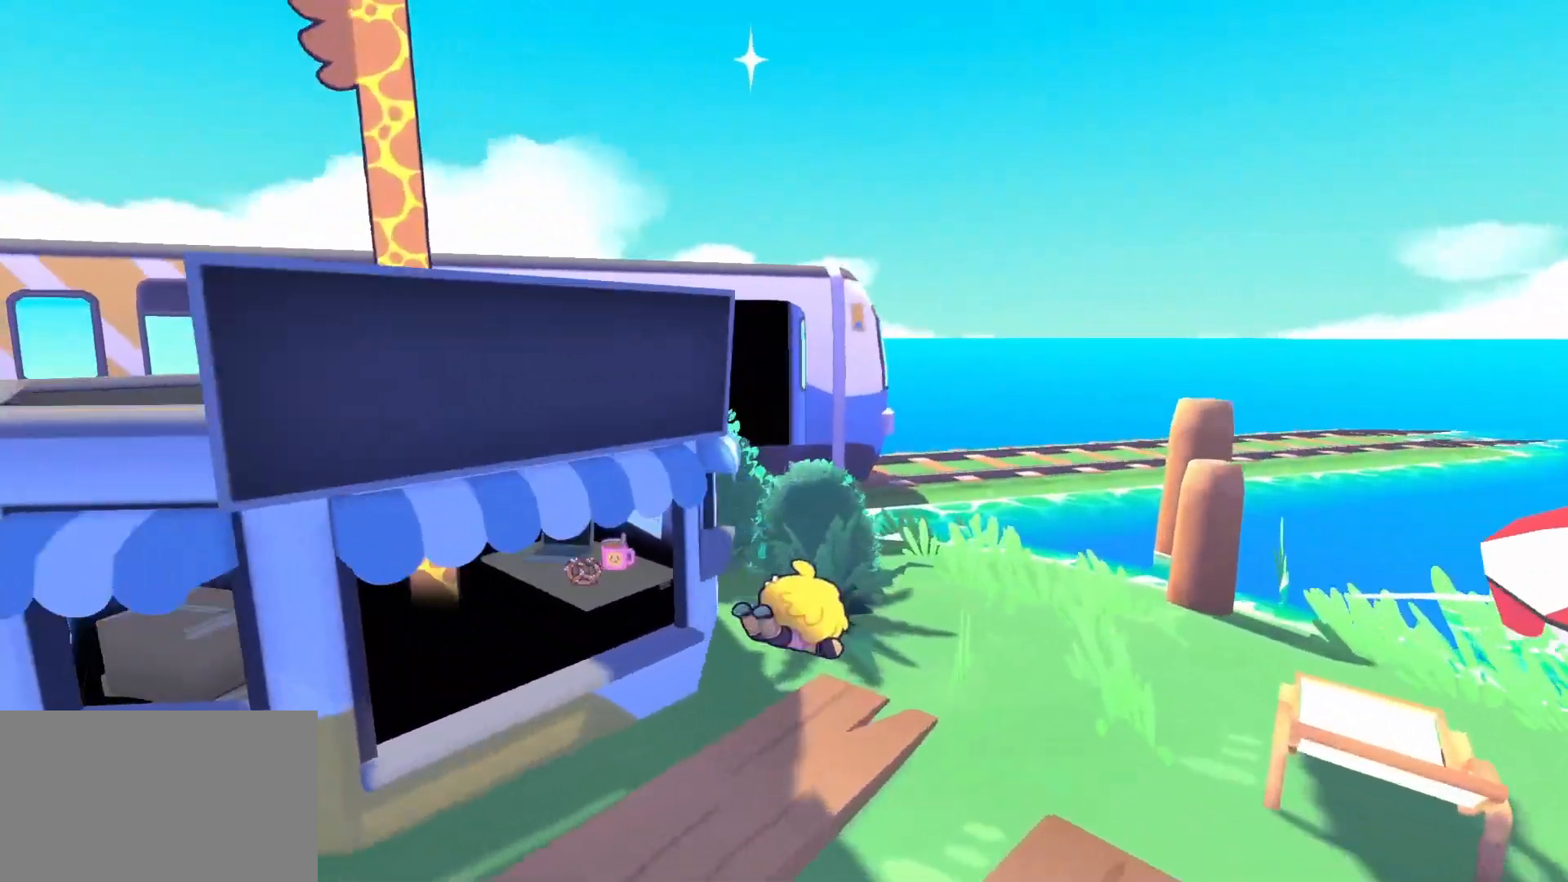
{"keys": ["w"], "mouse": [], "events": [[117, "space", "down"], [117, "w", "down"], [350, "space", "up"]]}
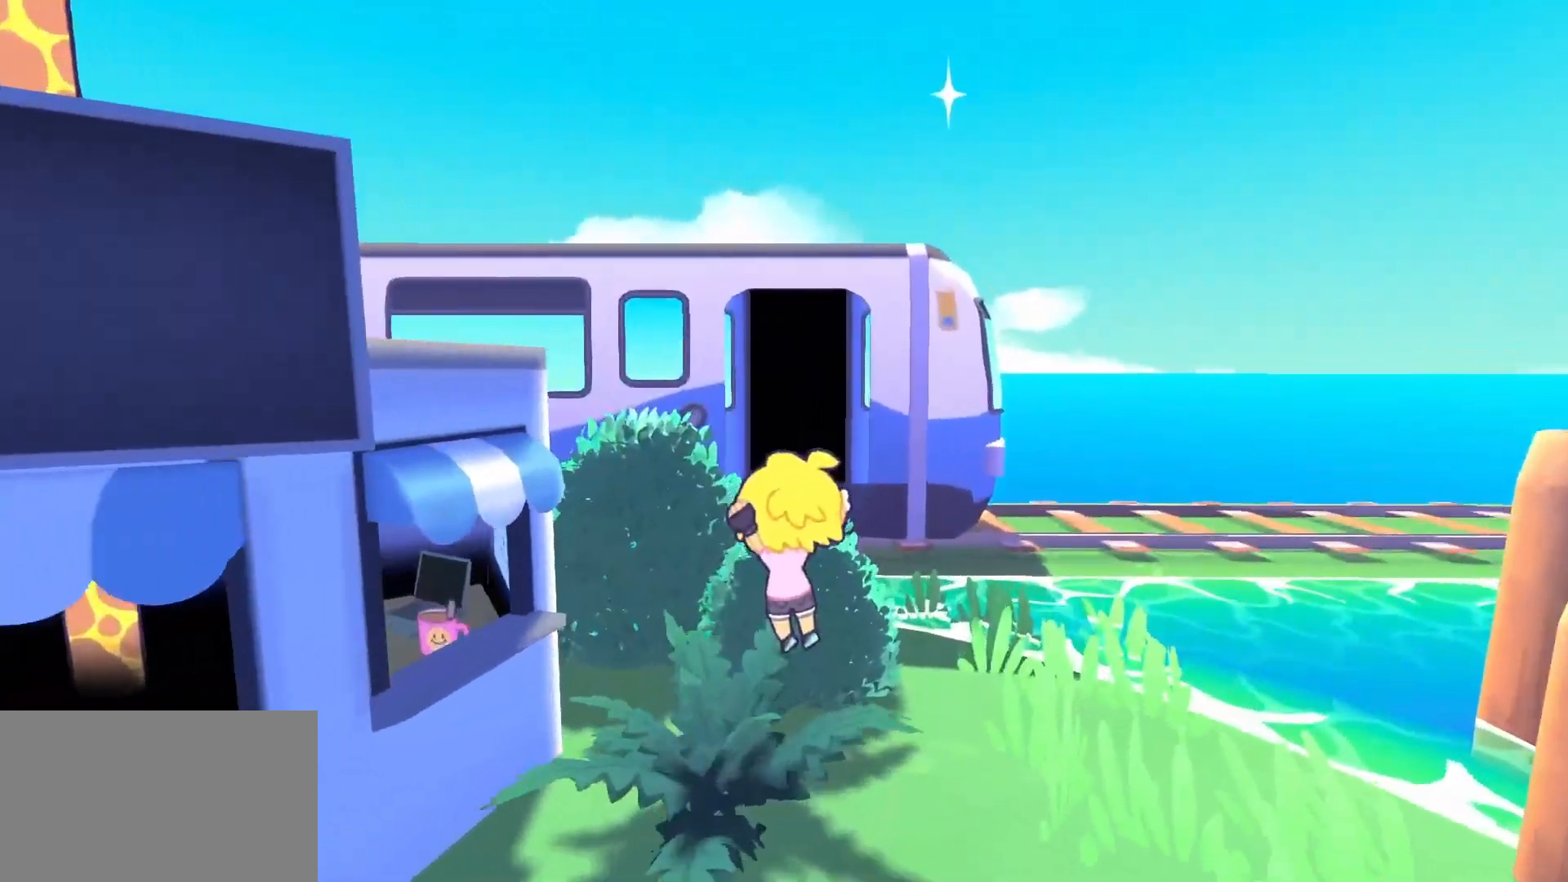
{"keys": [], "mouse": [], "events": [[33, "w", "up"], [83, "e", "down"], [183, "e", "up"]]}
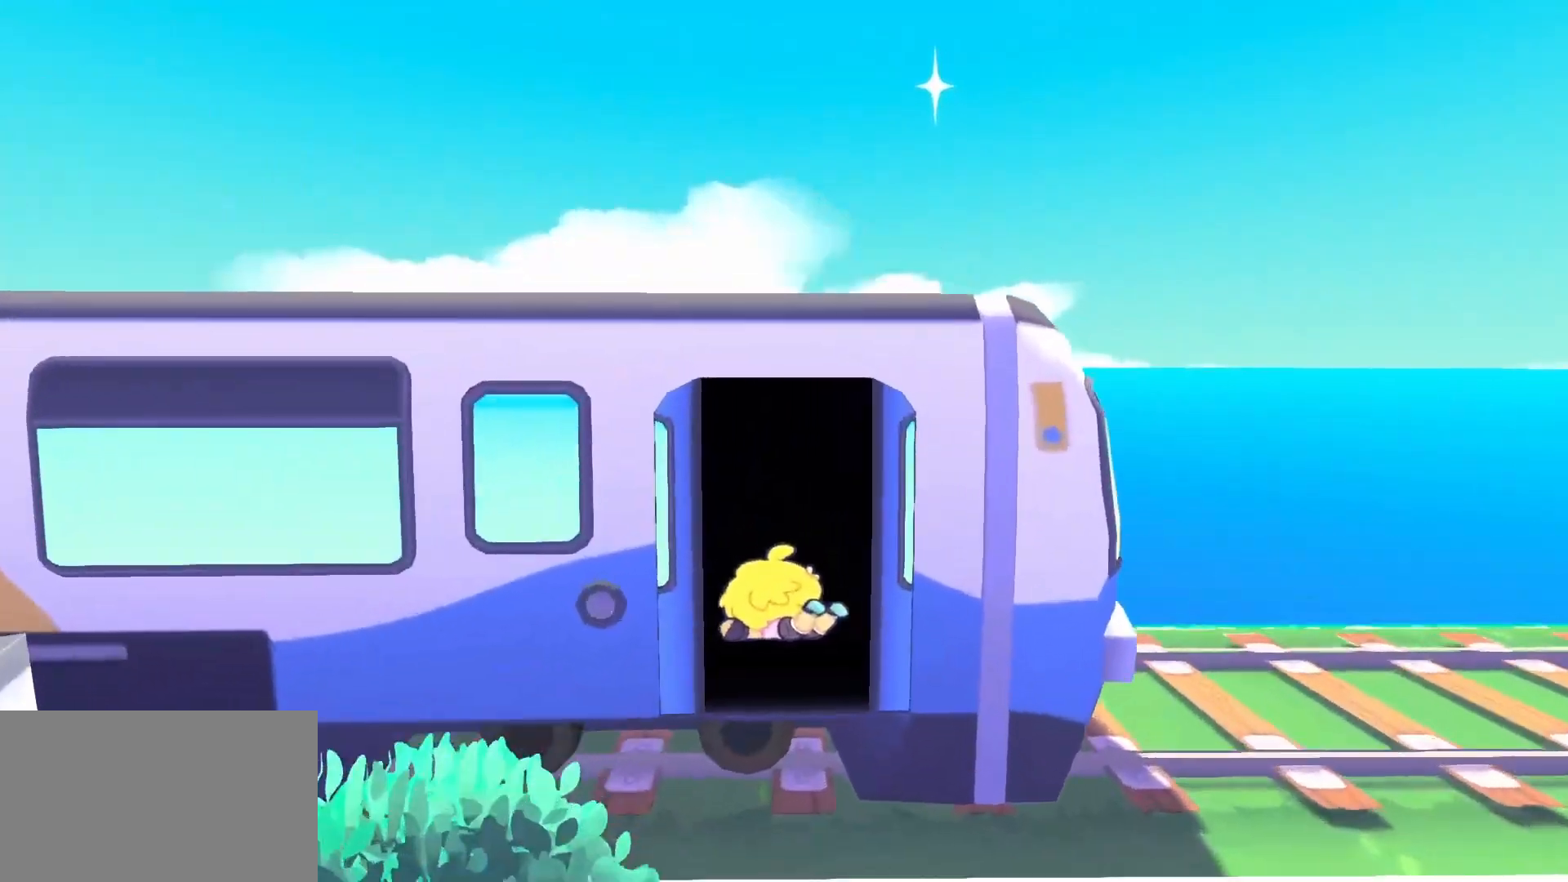
{"keys": ["q"], "mouse": [], "events": [[333, "d", "down"], [383, "d", "up"], [483, "q", "down"]]}
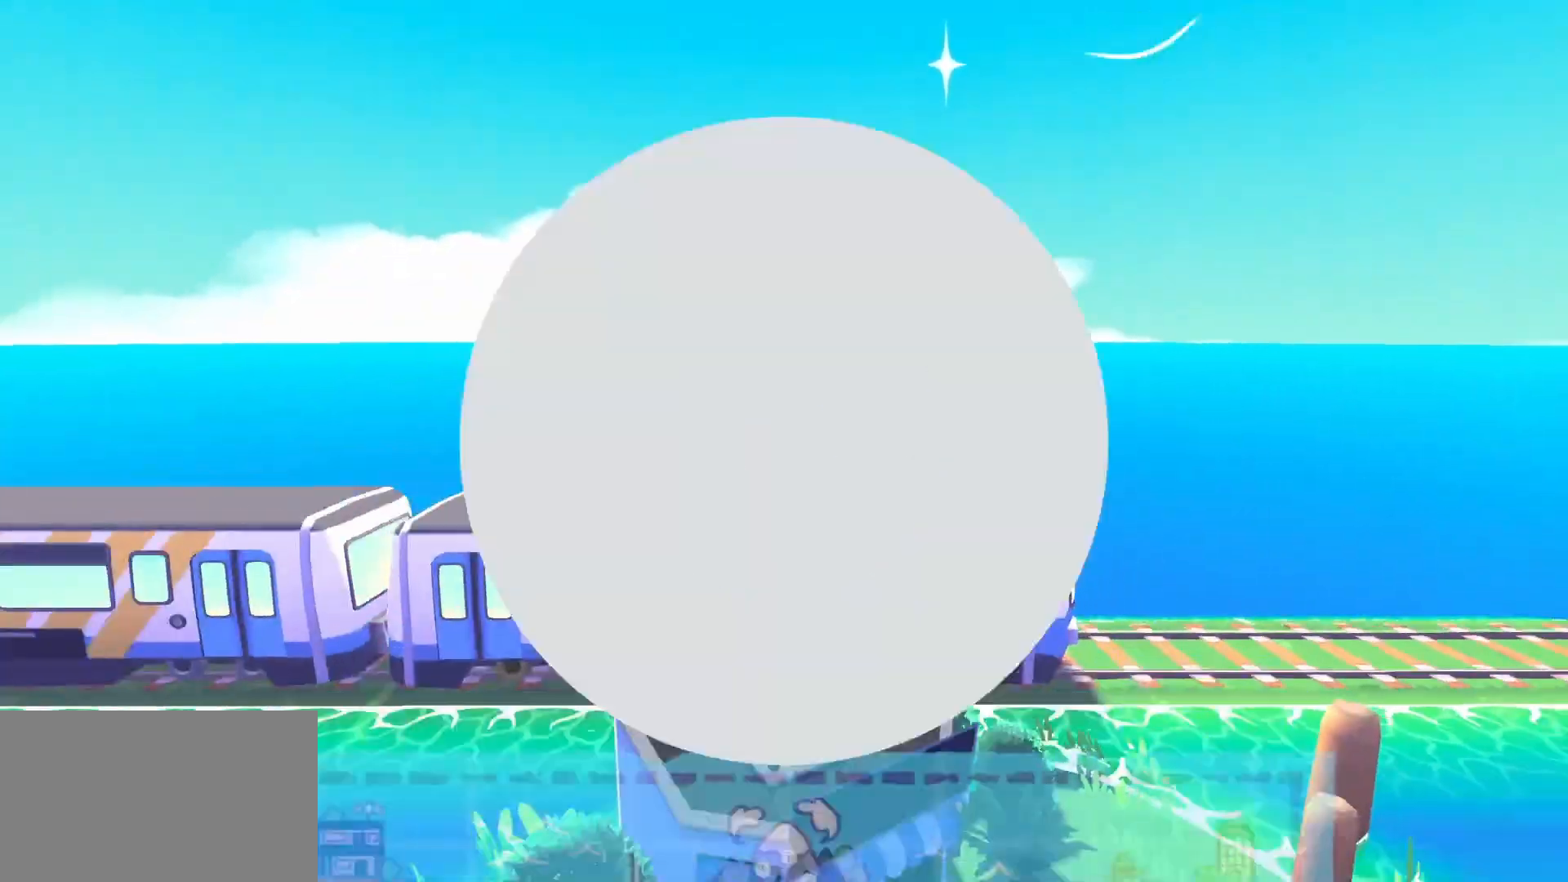
{"keys": ["q"], "mouse": [], "events": [[67, "q", "up"], [300, "q", "down"], [350, "q", "up"], [450, "q", "down"]]}
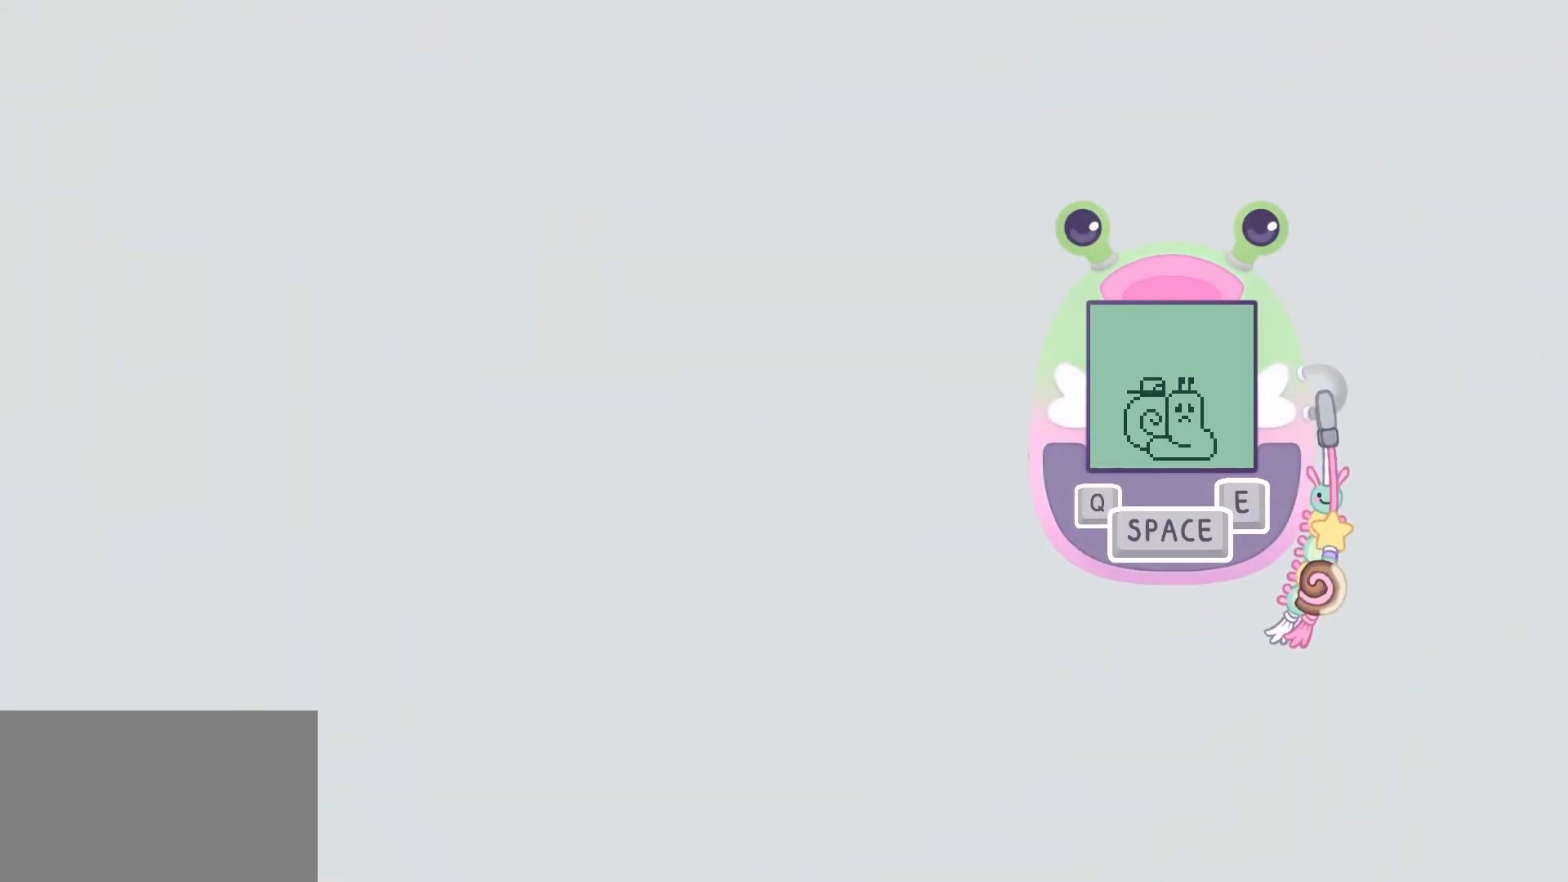
{"keys": [], "mouse": [], "events": [[33, "q", "up"], [367, "q", "down"], [467, "q", "up"]]}
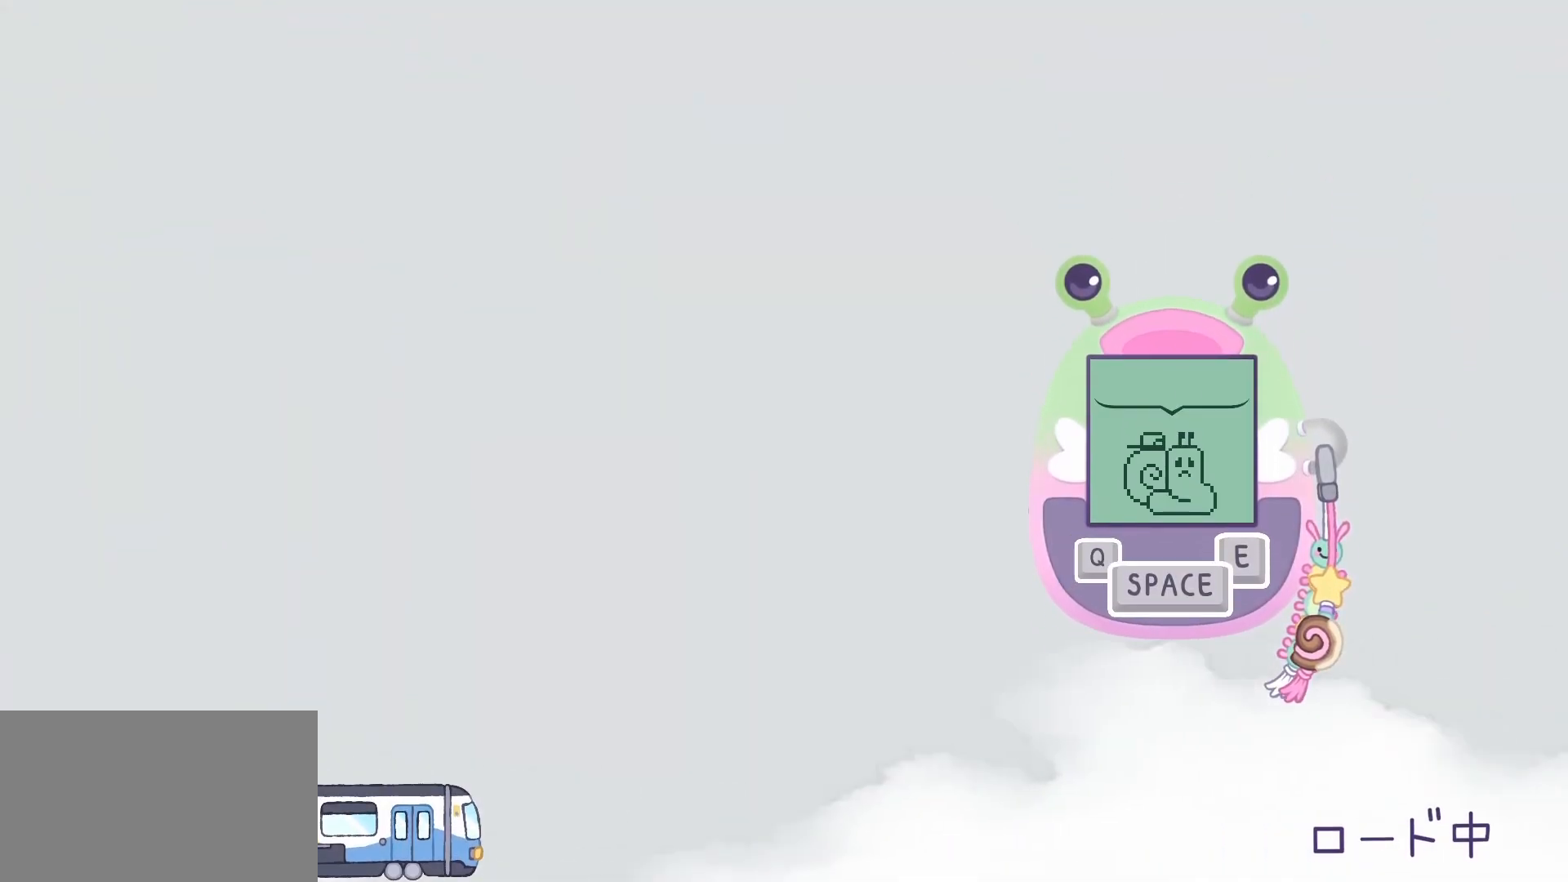
{"keys": [], "mouse": [], "events": [[17, "q", "down"], [83, "q", "up"], [183, "q", "down"], [217, "q", "up"], [317, "q", "down"], [367, "q", "up"], [467, "q", "down"], [500, "q", "up"]]}
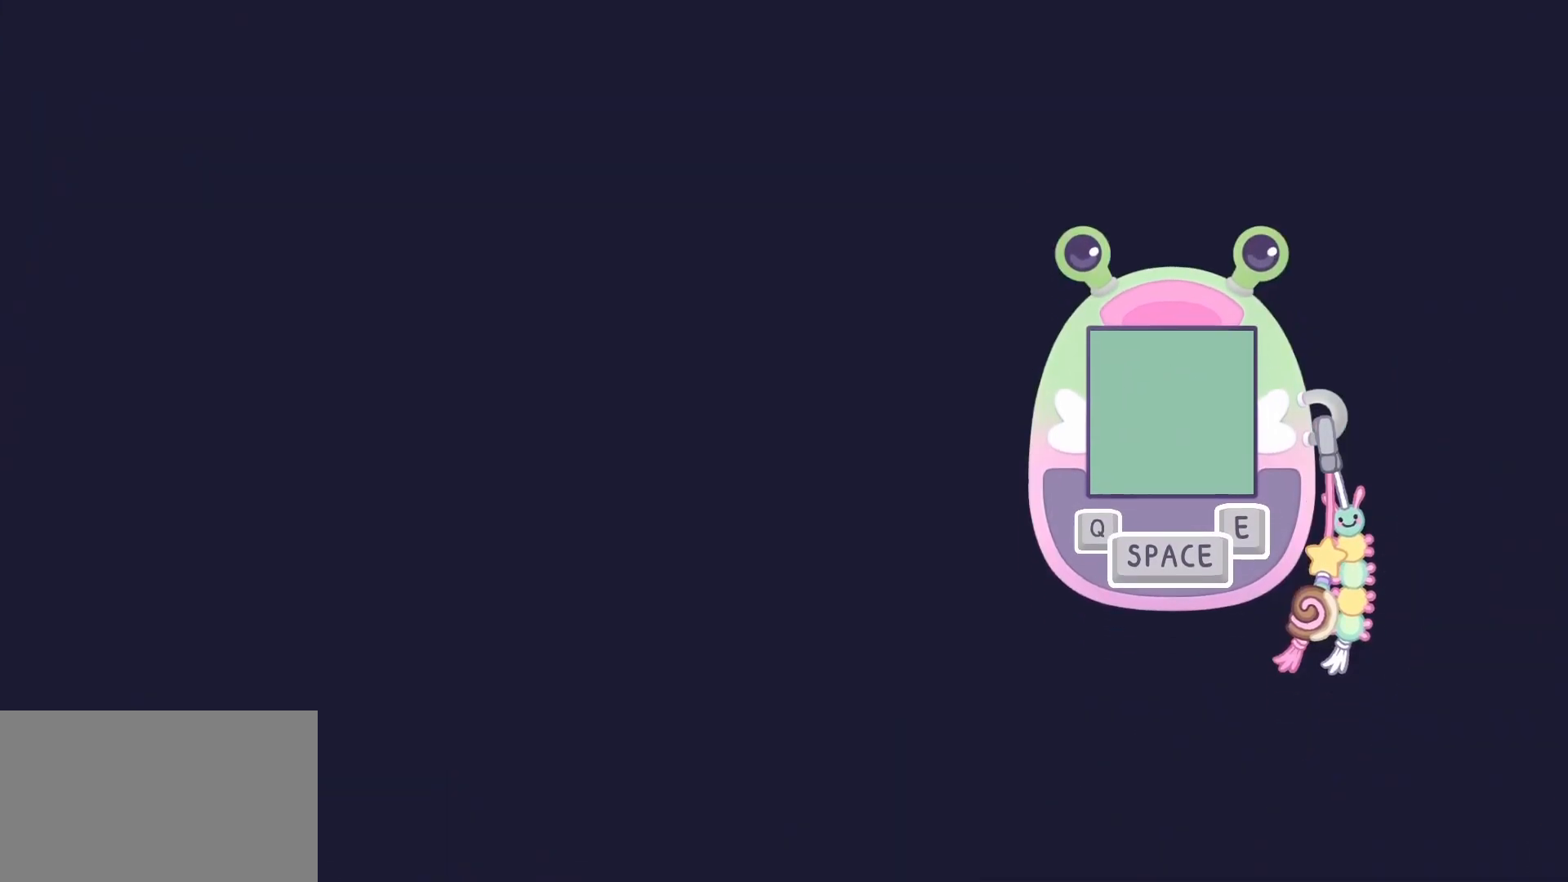
{"keys": ["w"], "mouse": [], "events": [[50, "q", "down"], [233, "w", "down"], [283, "q", "up"]]}
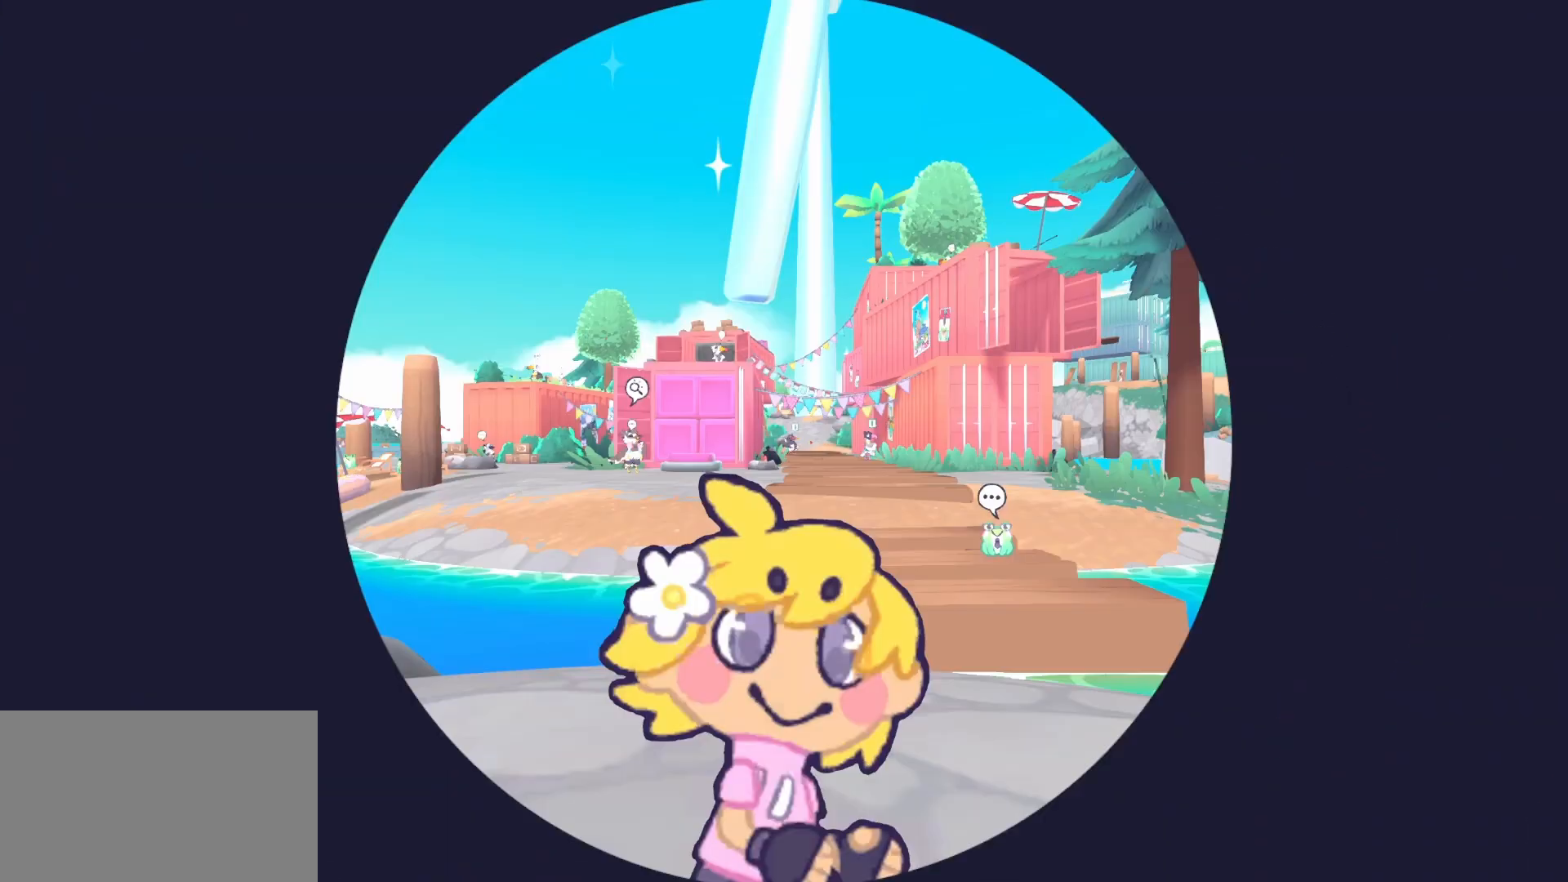
{"keys": ["space", "w"], "mouse": [], "events": [[400, "space", "down"]]}
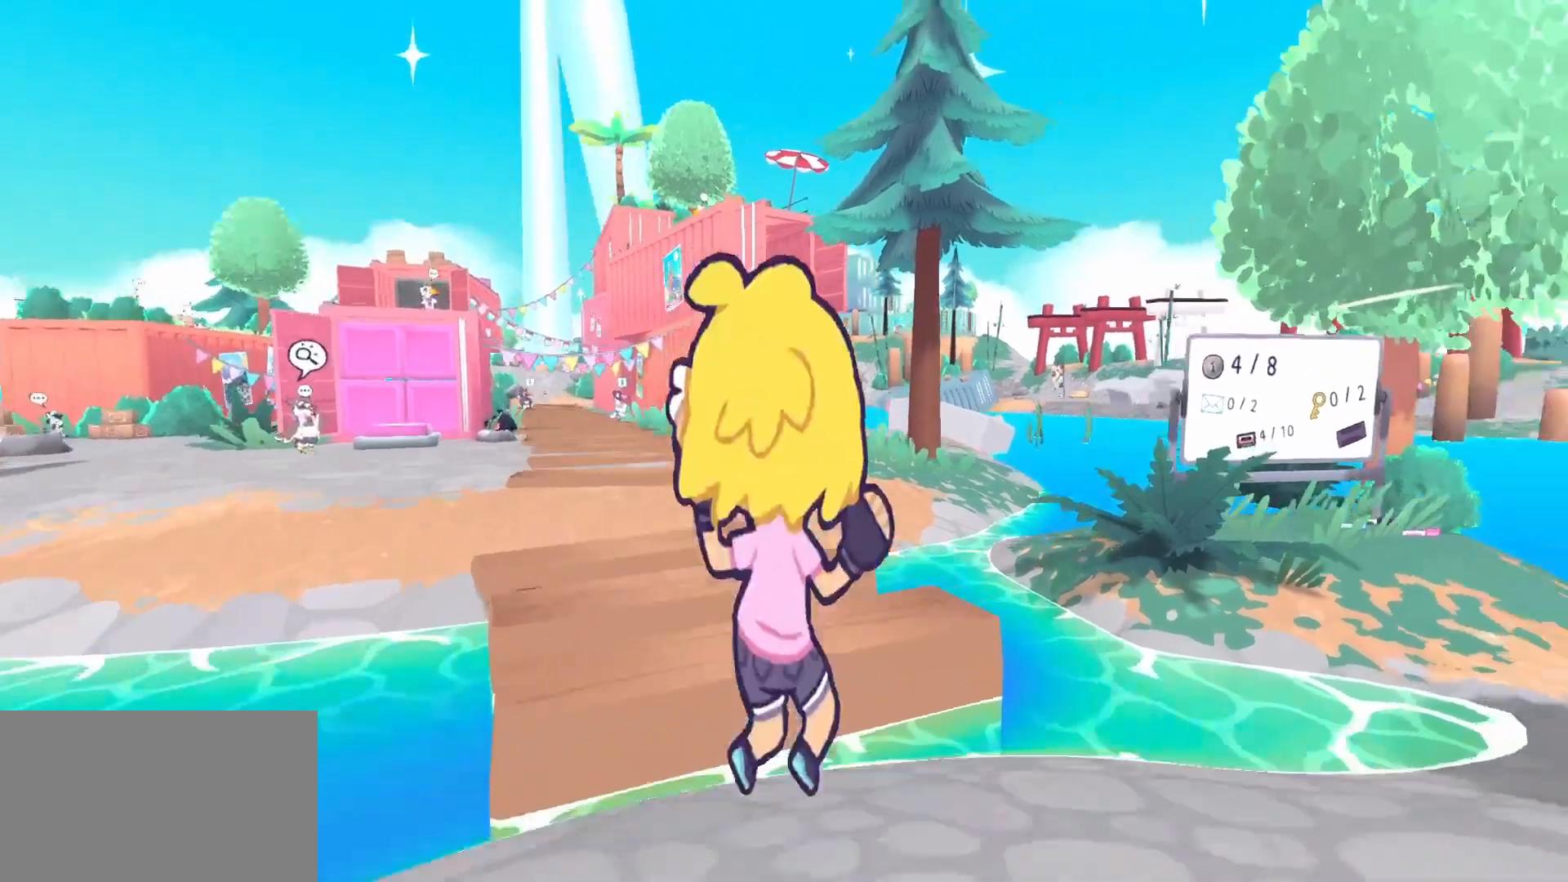
{"keys": ["e"], "mouse": [], "events": [[83, "space", "up"], [467, "e", "down"], [467, "w", "up"]]}
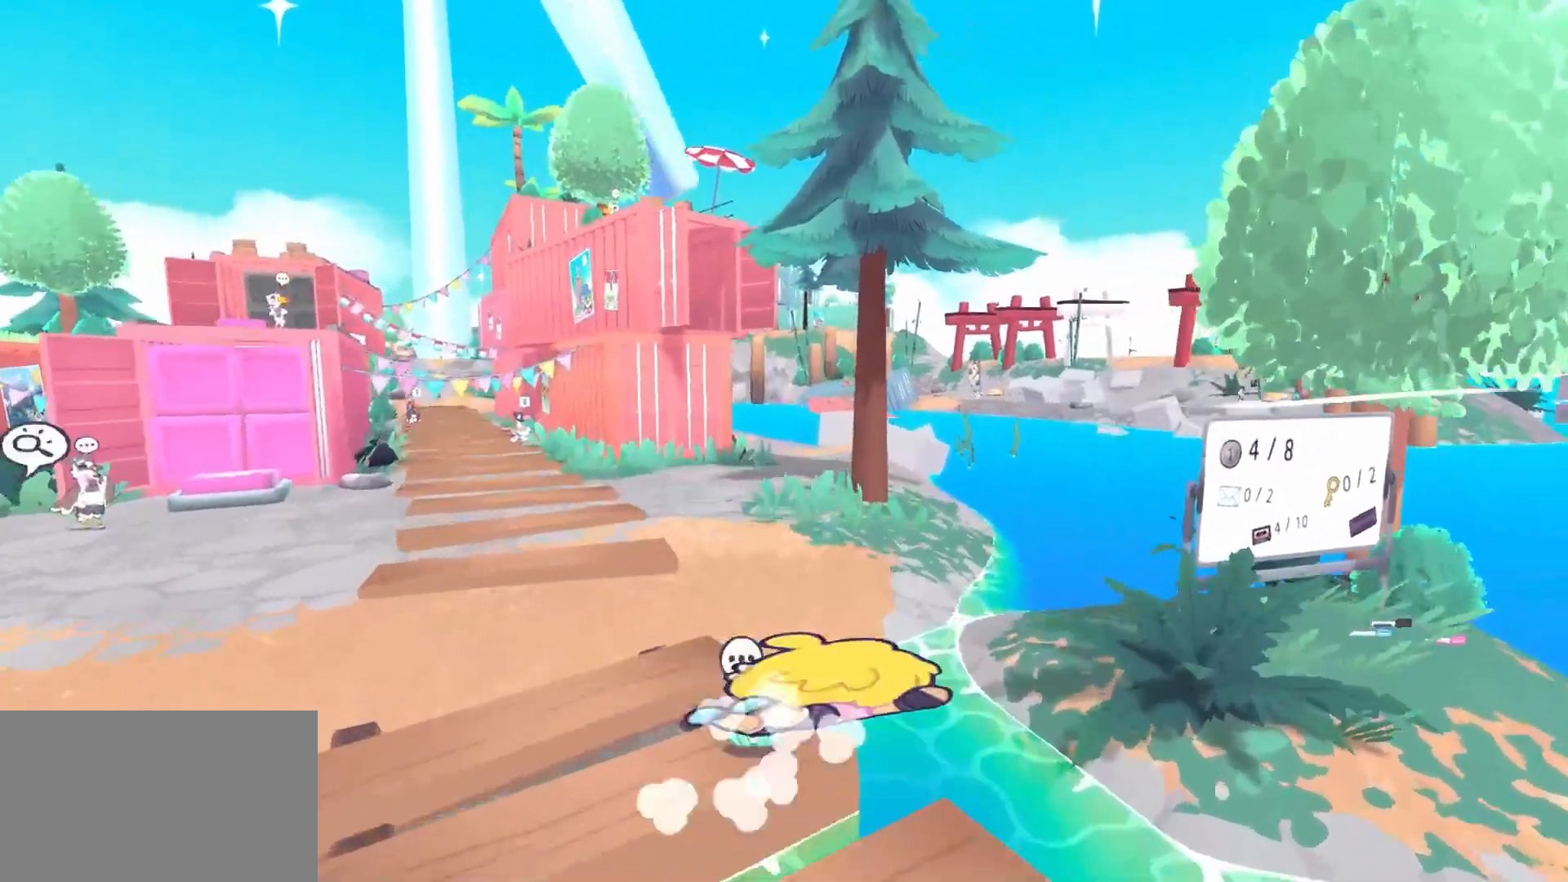
{"keys": [], "mouse": [], "events": [[50, "e", "up"]]}
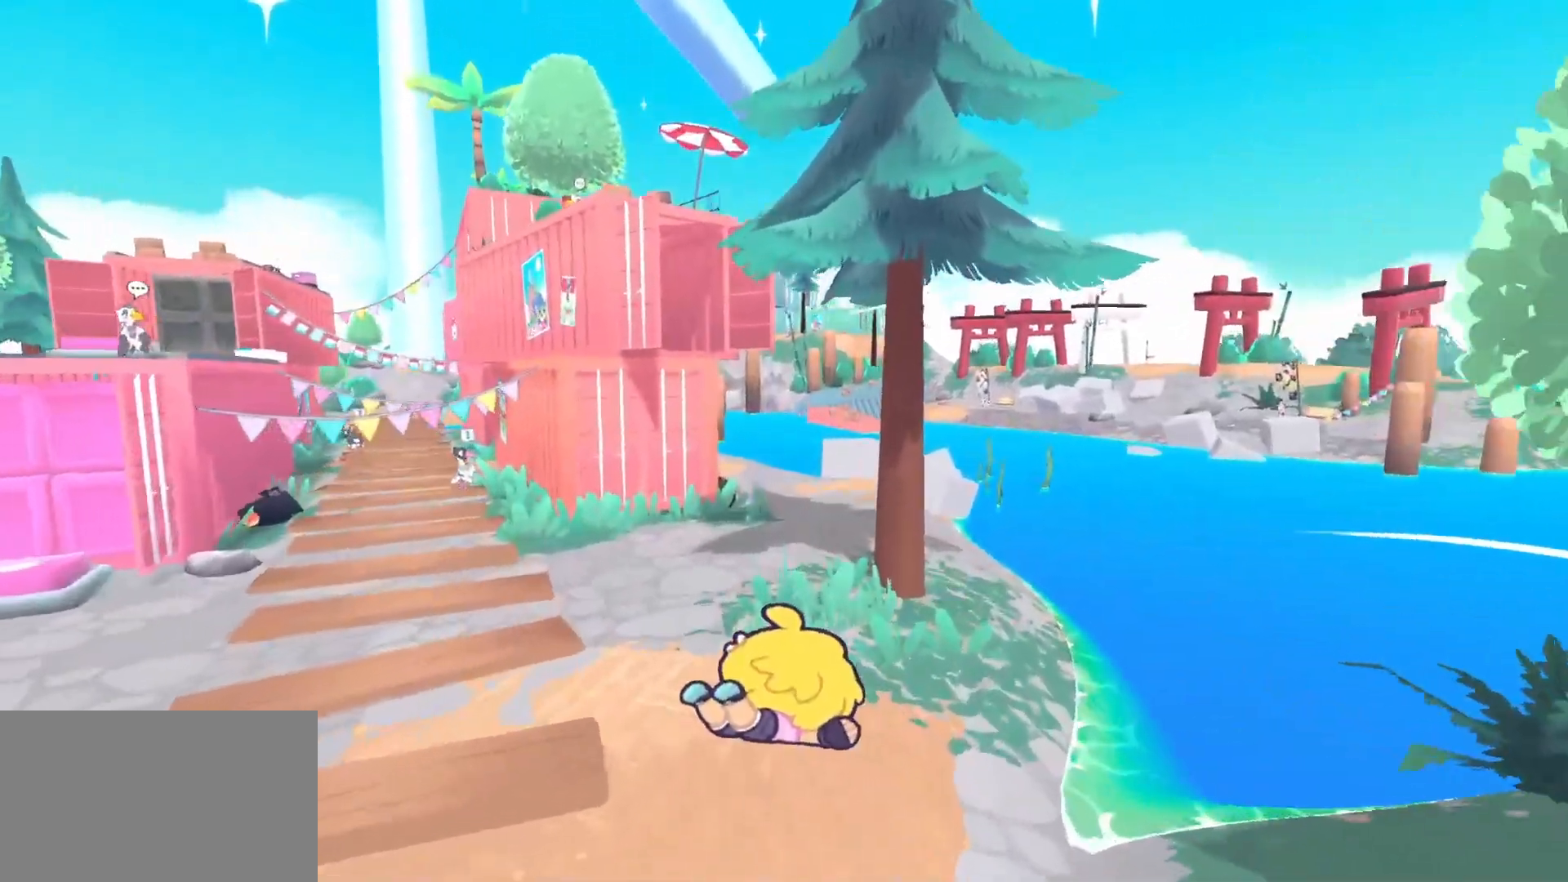
{"keys": ["e"], "mouse": [], "events": [[400, "e", "down"]]}
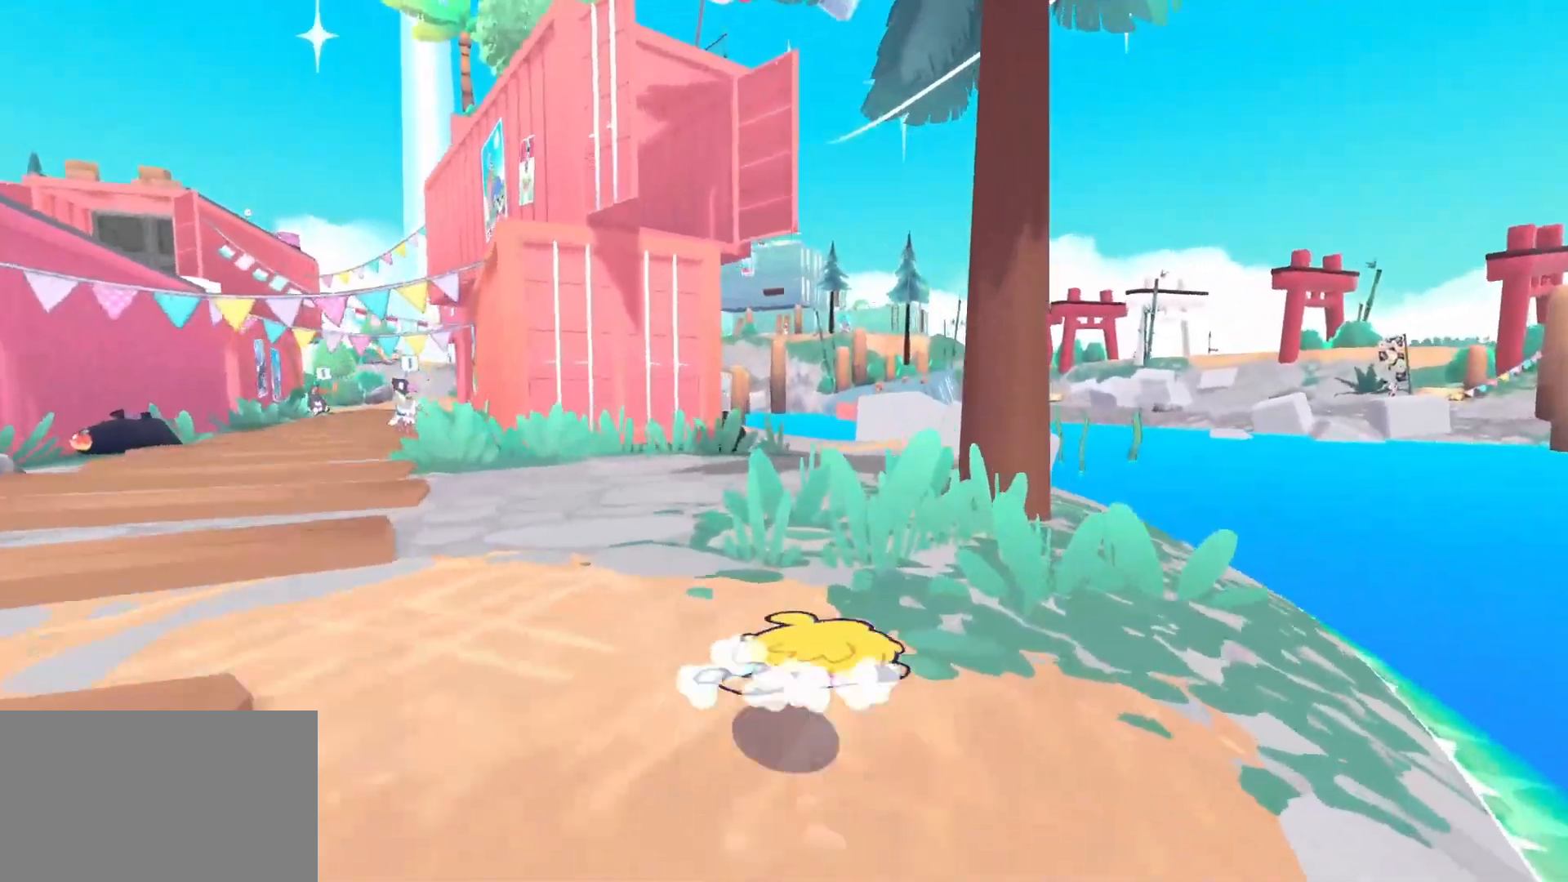
{"keys": [], "mouse": [], "events": [[83, "e", "up"], [367, "e", "down"], [500, "e", "up"]]}
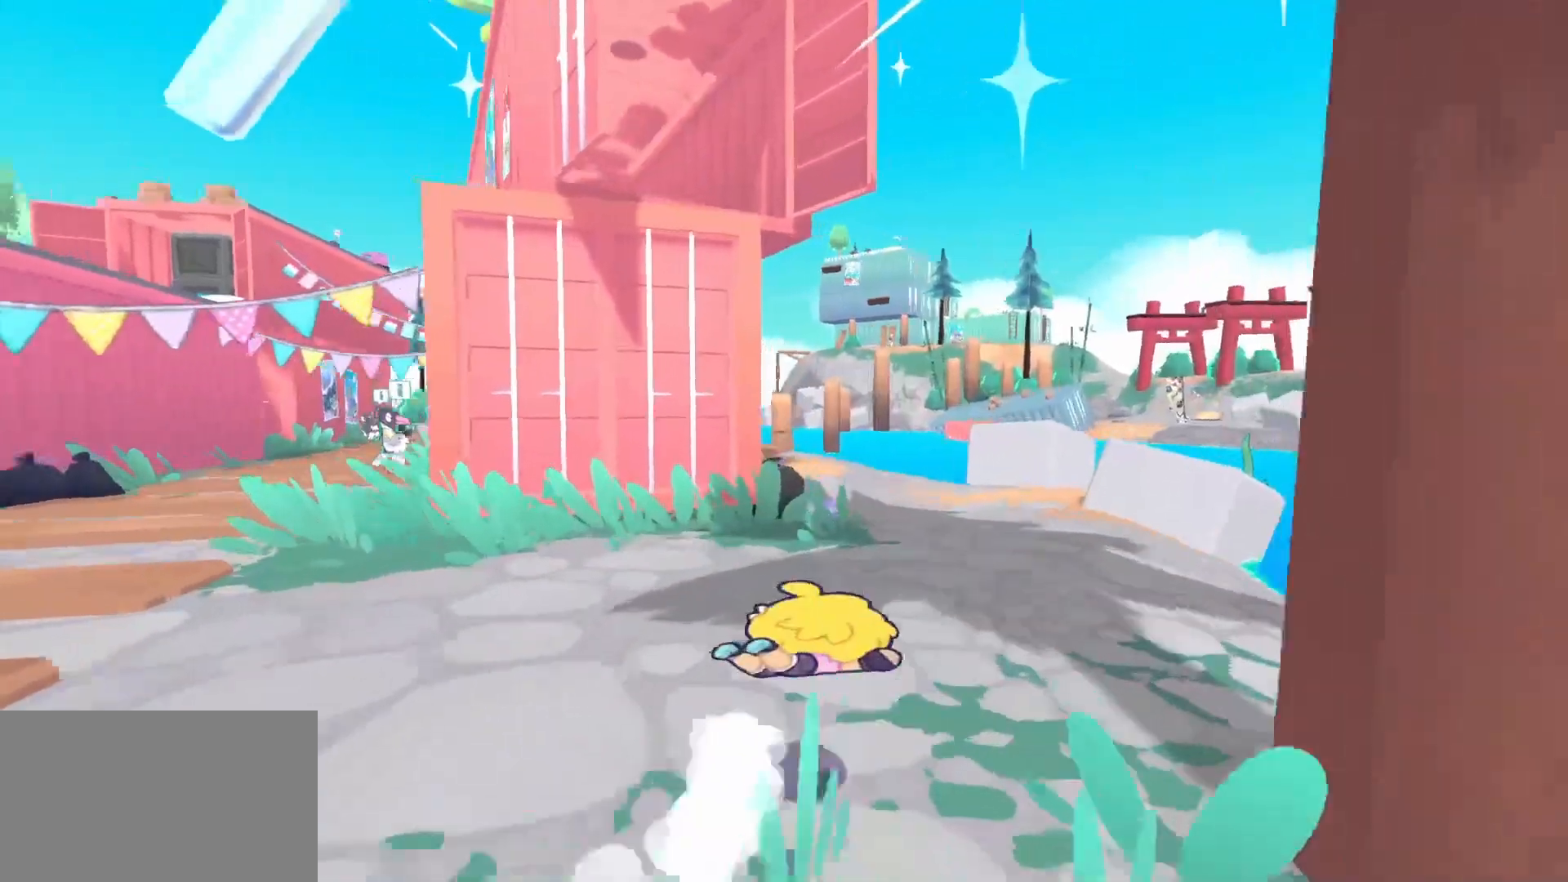
{"keys": [], "mouse": [], "events": [[333, "e", "down"], [483, "e", "up"]]}
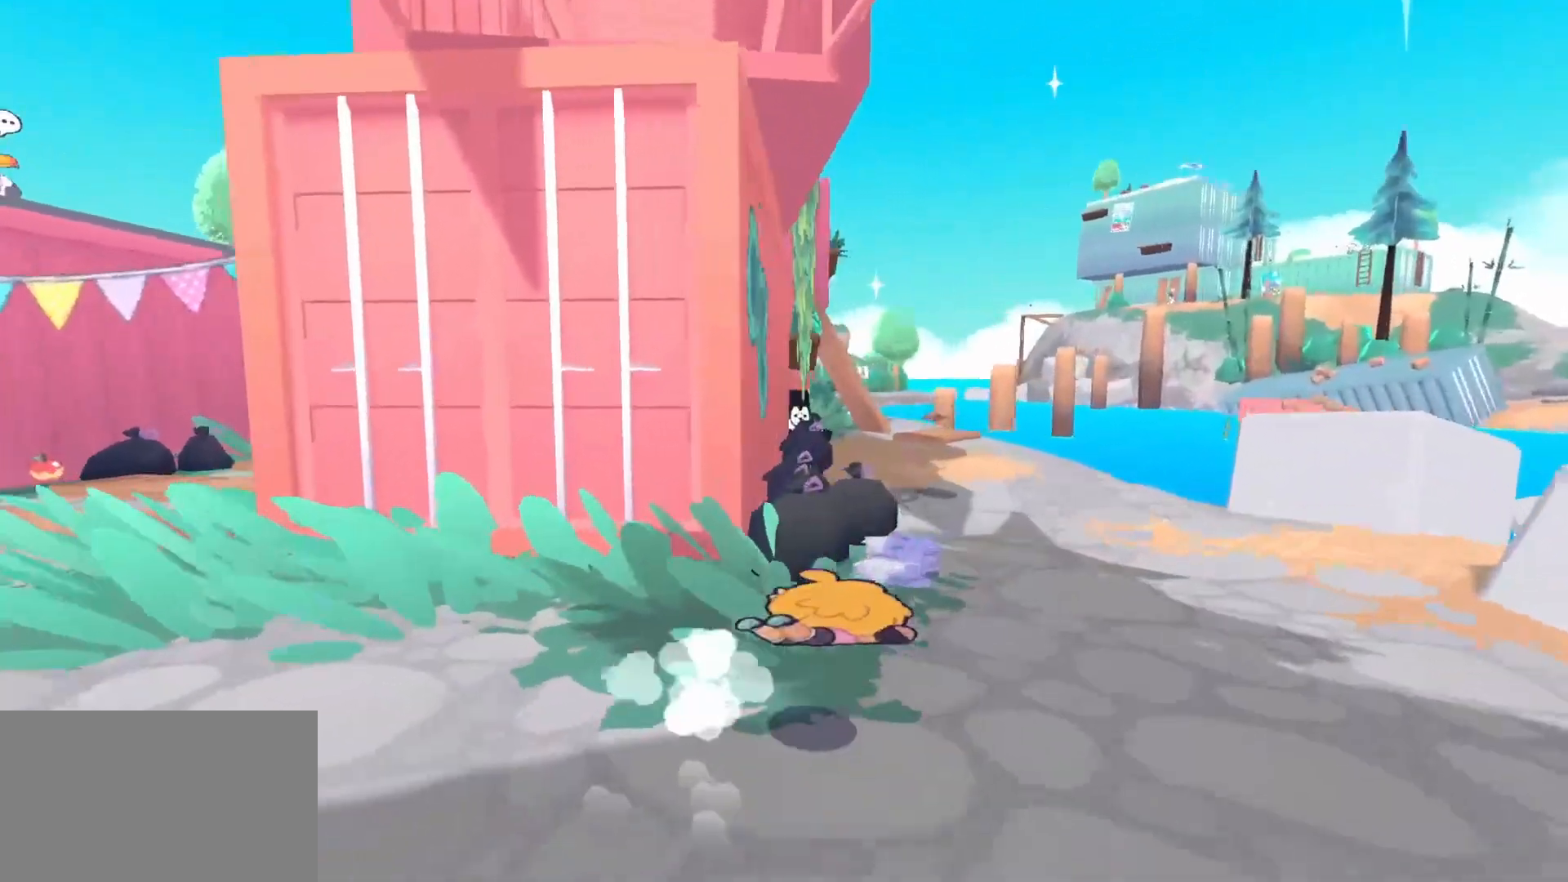
{"keys": ["w"], "mouse": [], "events": [[350, "w", "down"], [400, "space", "down"], [483, "space", "up"]]}
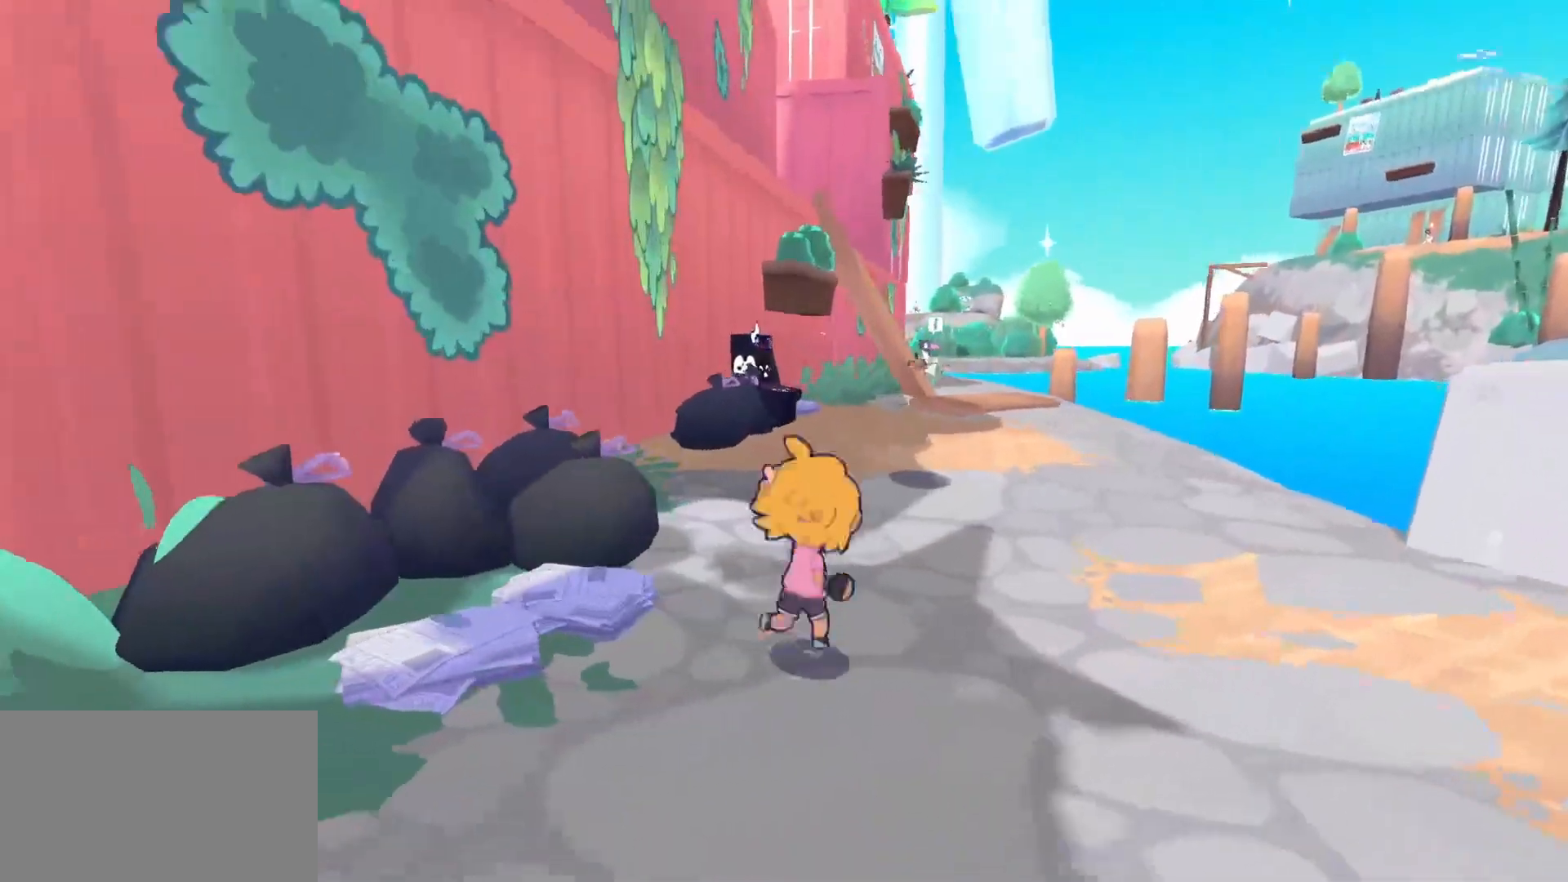
{"keys": [], "mouse": [], "events": [[33, "e", "down"], [33, "w", "up"], [133, "e", "up"], [217, "a", "down"], [367, "a", "up"]]}
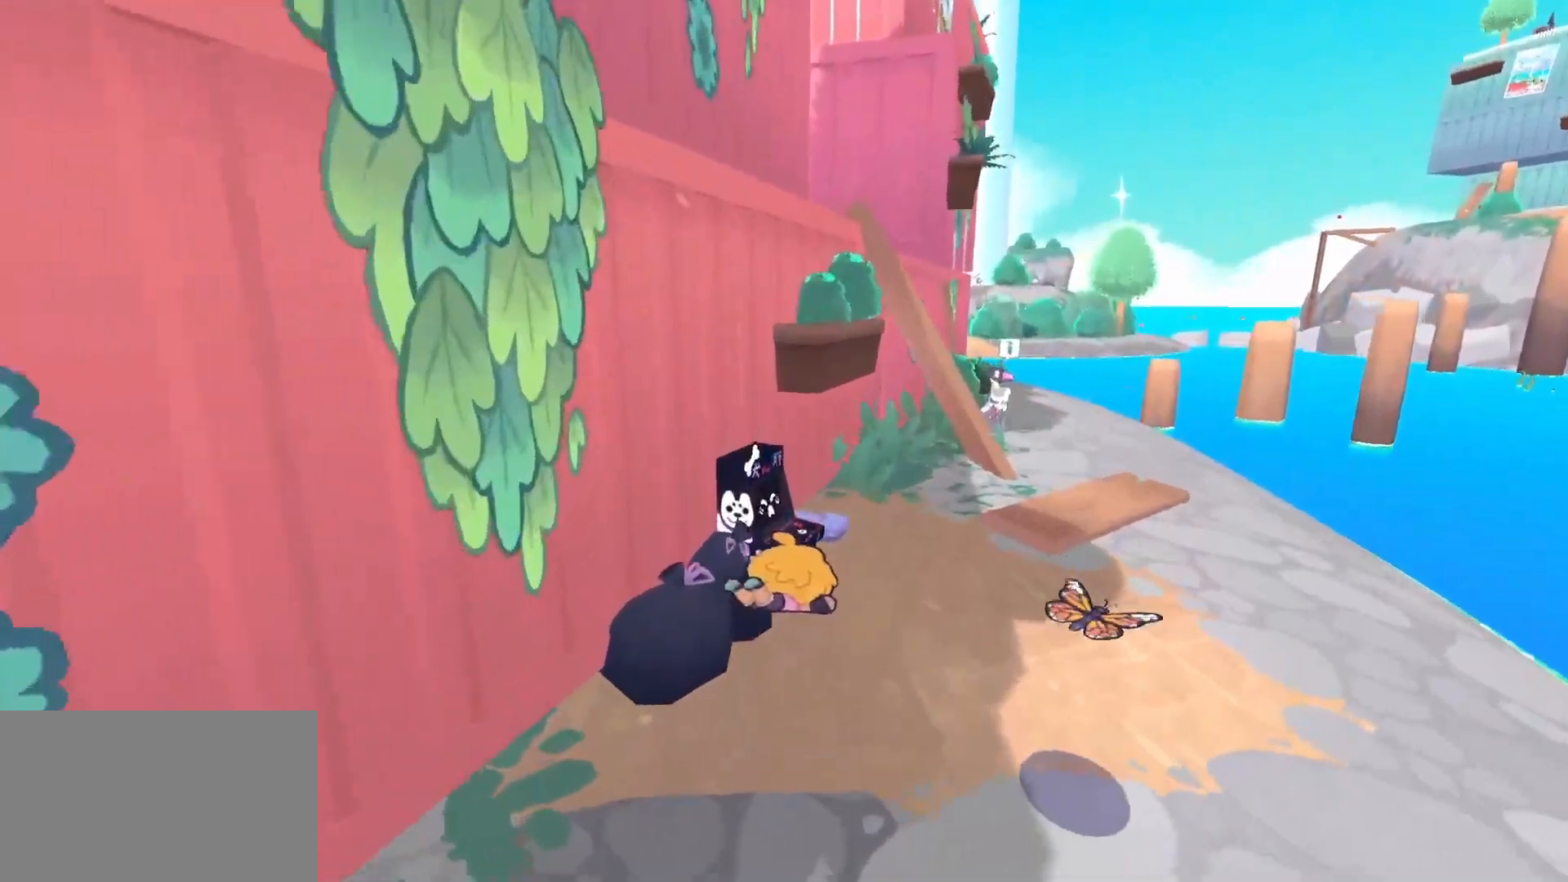
{"keys": [], "mouse": [], "events": []}